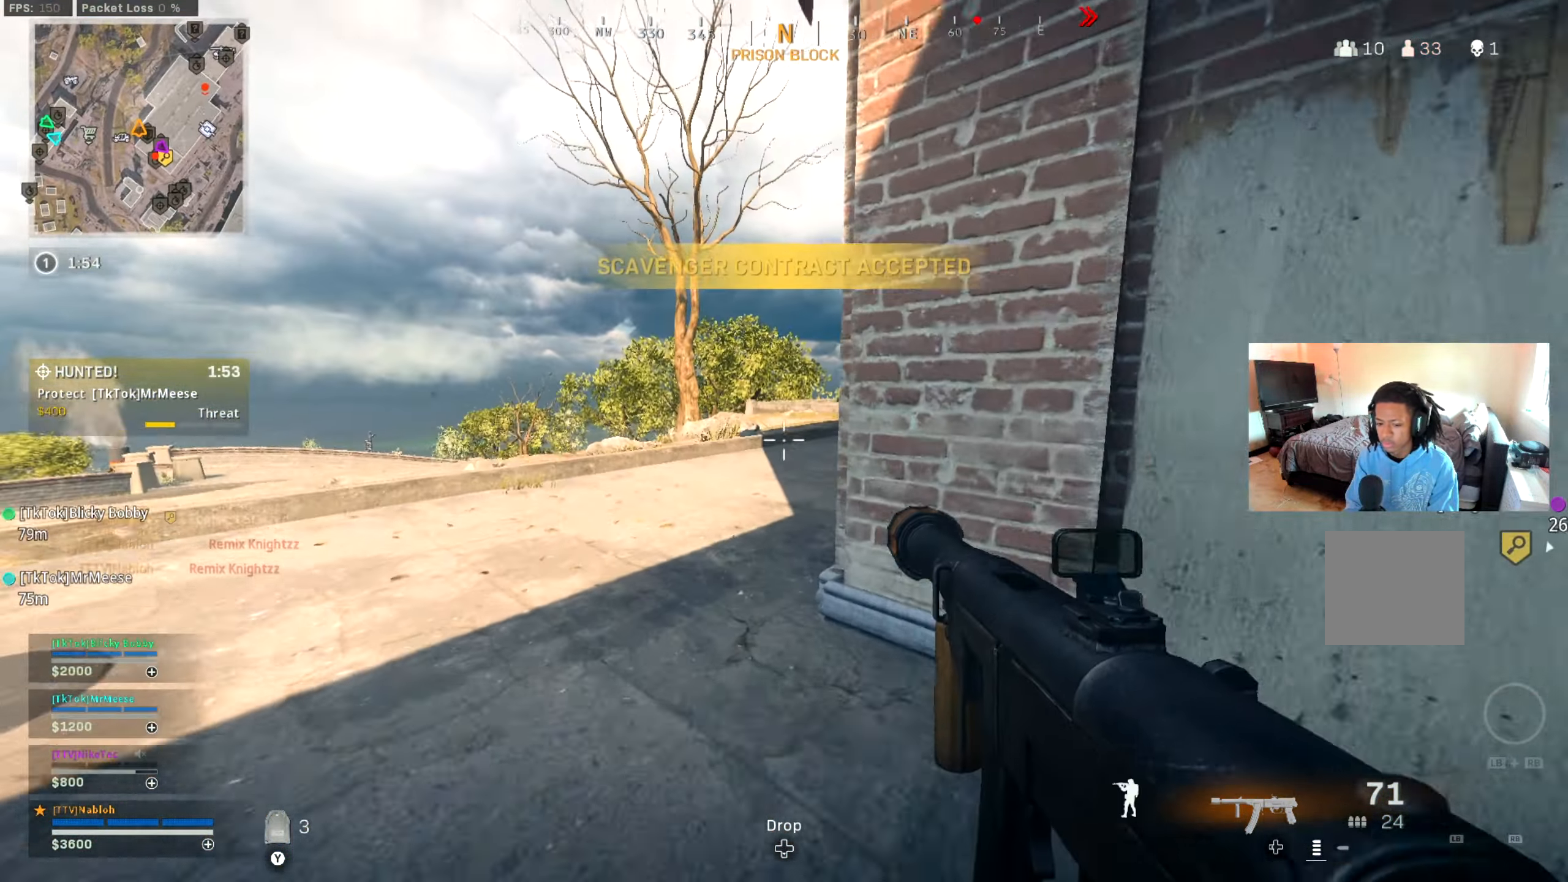
Gameplay with a controller (Xbox layout); each line is a JSON object with the inputs held at the frame after it. "events" lists button and stick changes between this image and that frame as [ms after this image, input, new state], when the widget could be followed in between. Not read: HOME R3.
{"buttons": [], "left_stick": "up", "right_stick": "center", "events": [[17, "right_stick", "up-left"], [34, "B", "up"], [67, "A", "up"], [67, "right_stick", "center"], [200, "L3", "down"], [234, "right_stick", "right"], [367, "L3", "up"], [384, "right_stick", "center"]]}
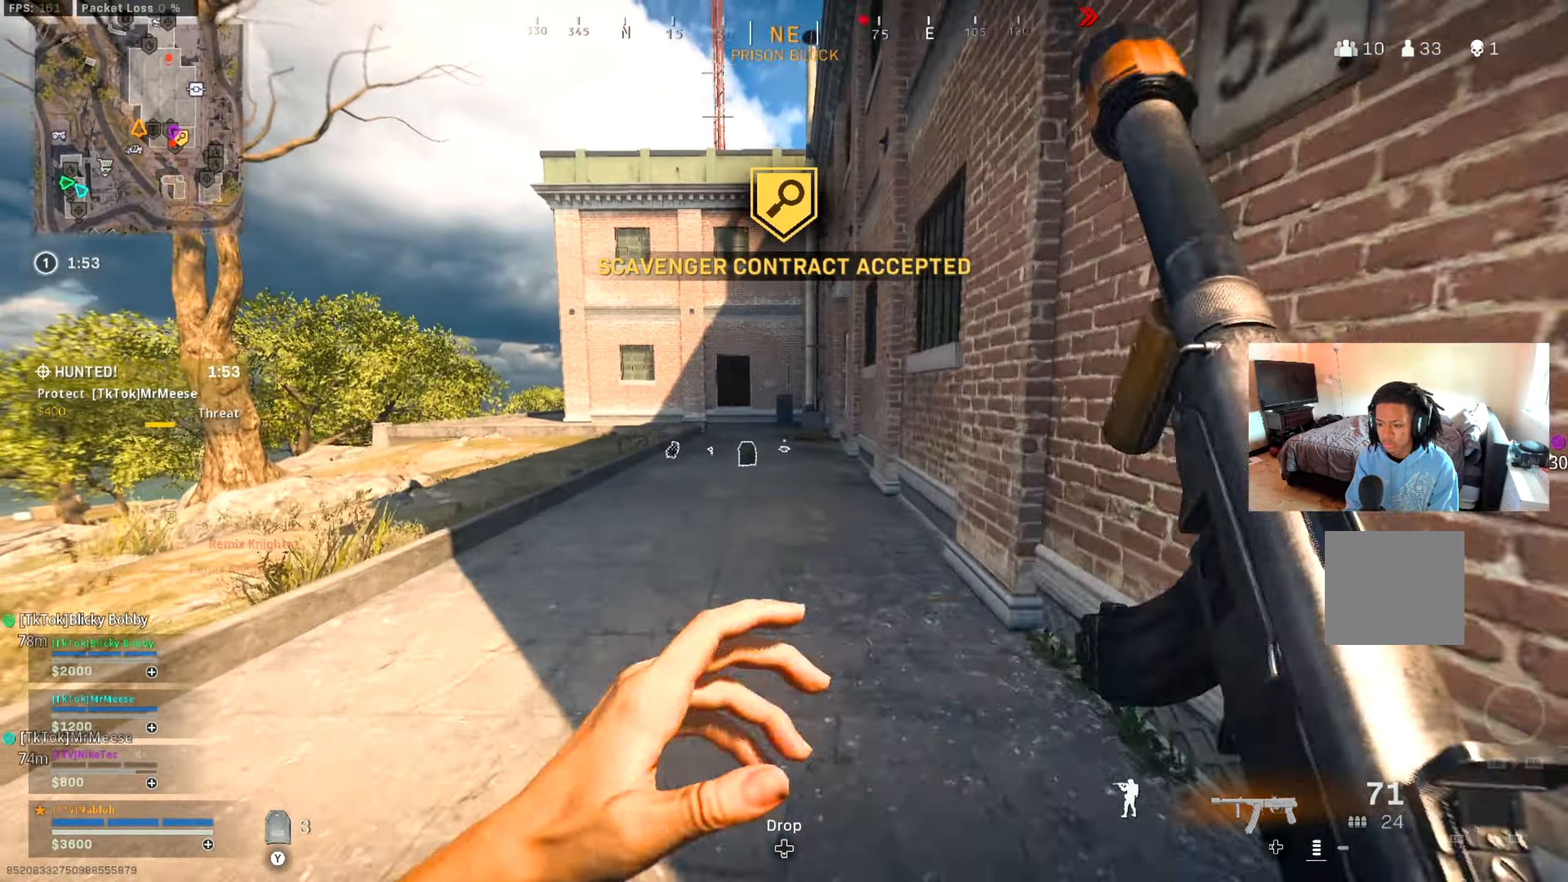
{"buttons": ["B"], "left_stick": "up", "right_stick": "center", "events": [[434, "B", "down"]]}
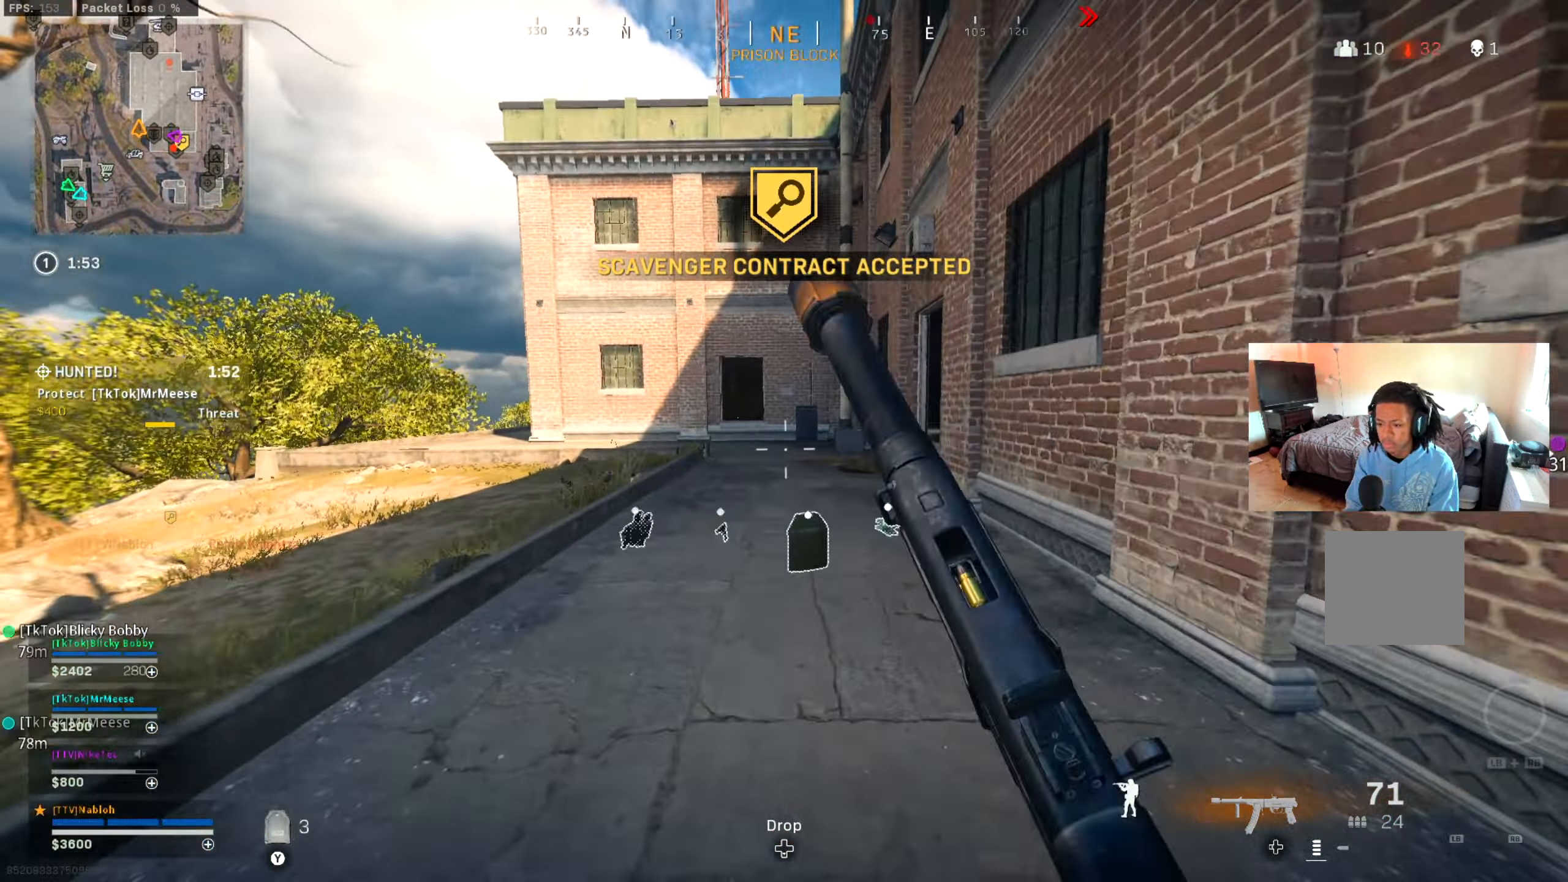
{"buttons": ["L3"], "left_stick": "up", "right_stick": "left", "events": [[34, "B", "up"], [134, "B", "down"], [234, "A", "down"], [251, "B", "up"], [317, "A", "up"], [401, "L3", "down"], [467, "right_stick", "left"]]}
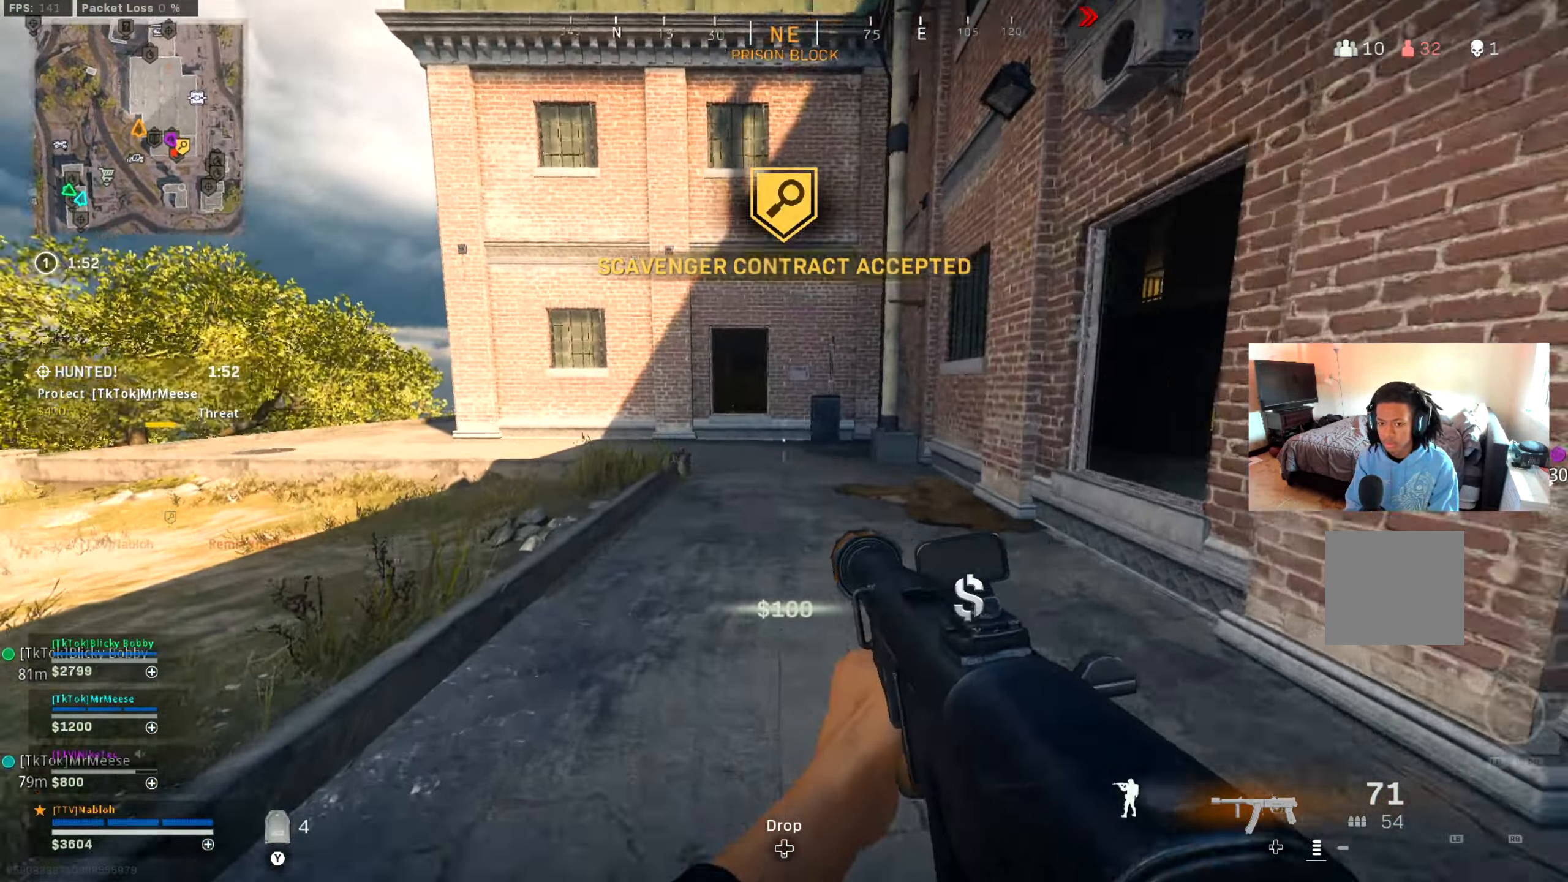
{"buttons": [], "left_stick": "up", "right_stick": "center", "events": [[50, "L3", "up"], [50, "right_stick", "center"]]}
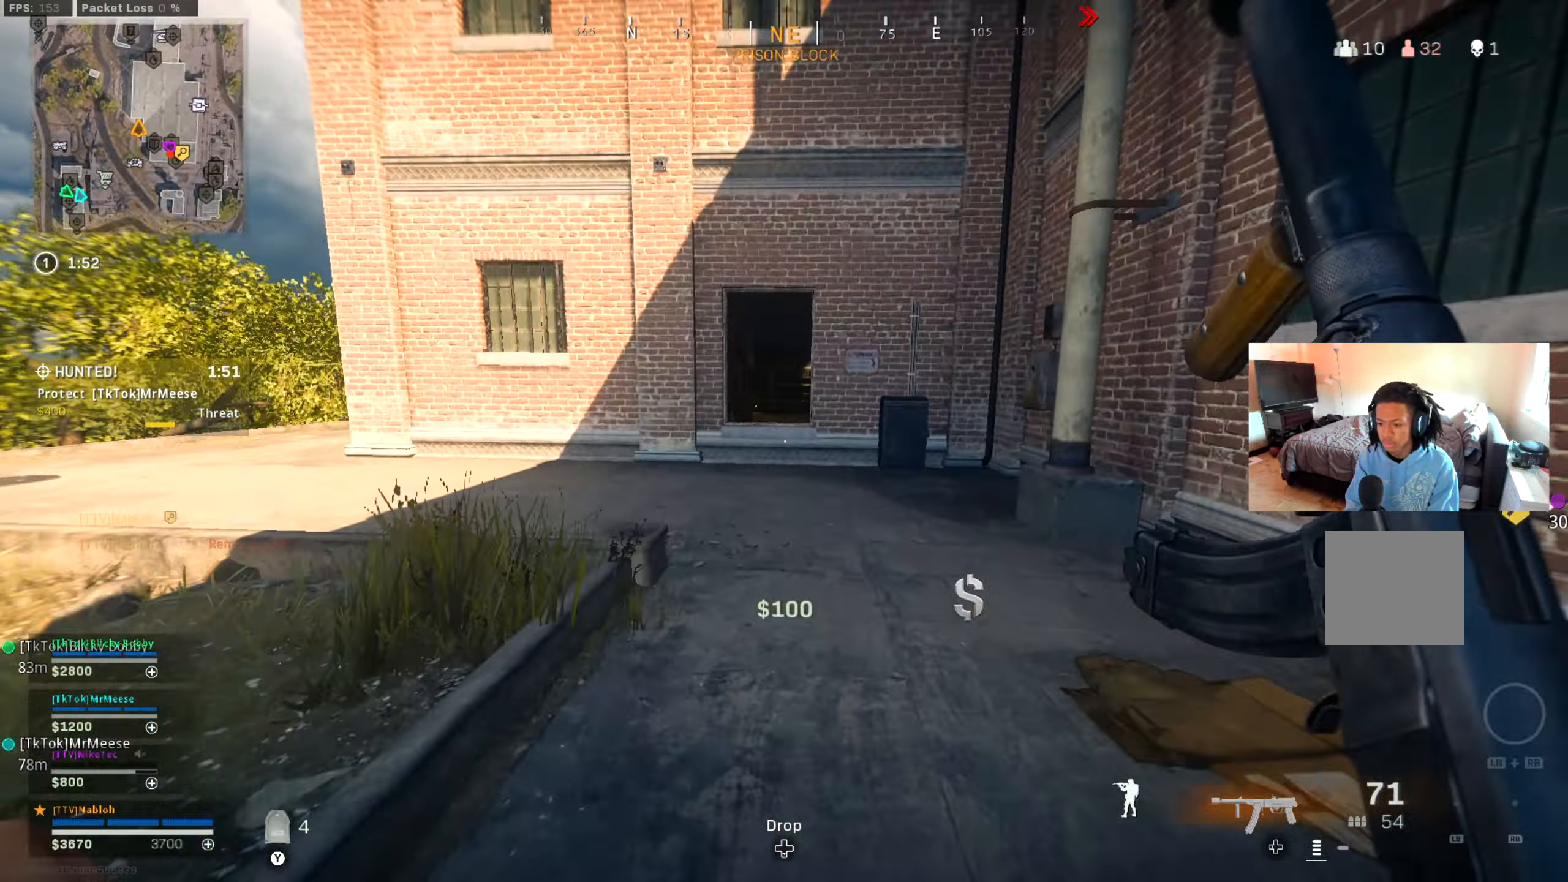
{"buttons": [], "left_stick": "up", "right_stick": "center", "events": []}
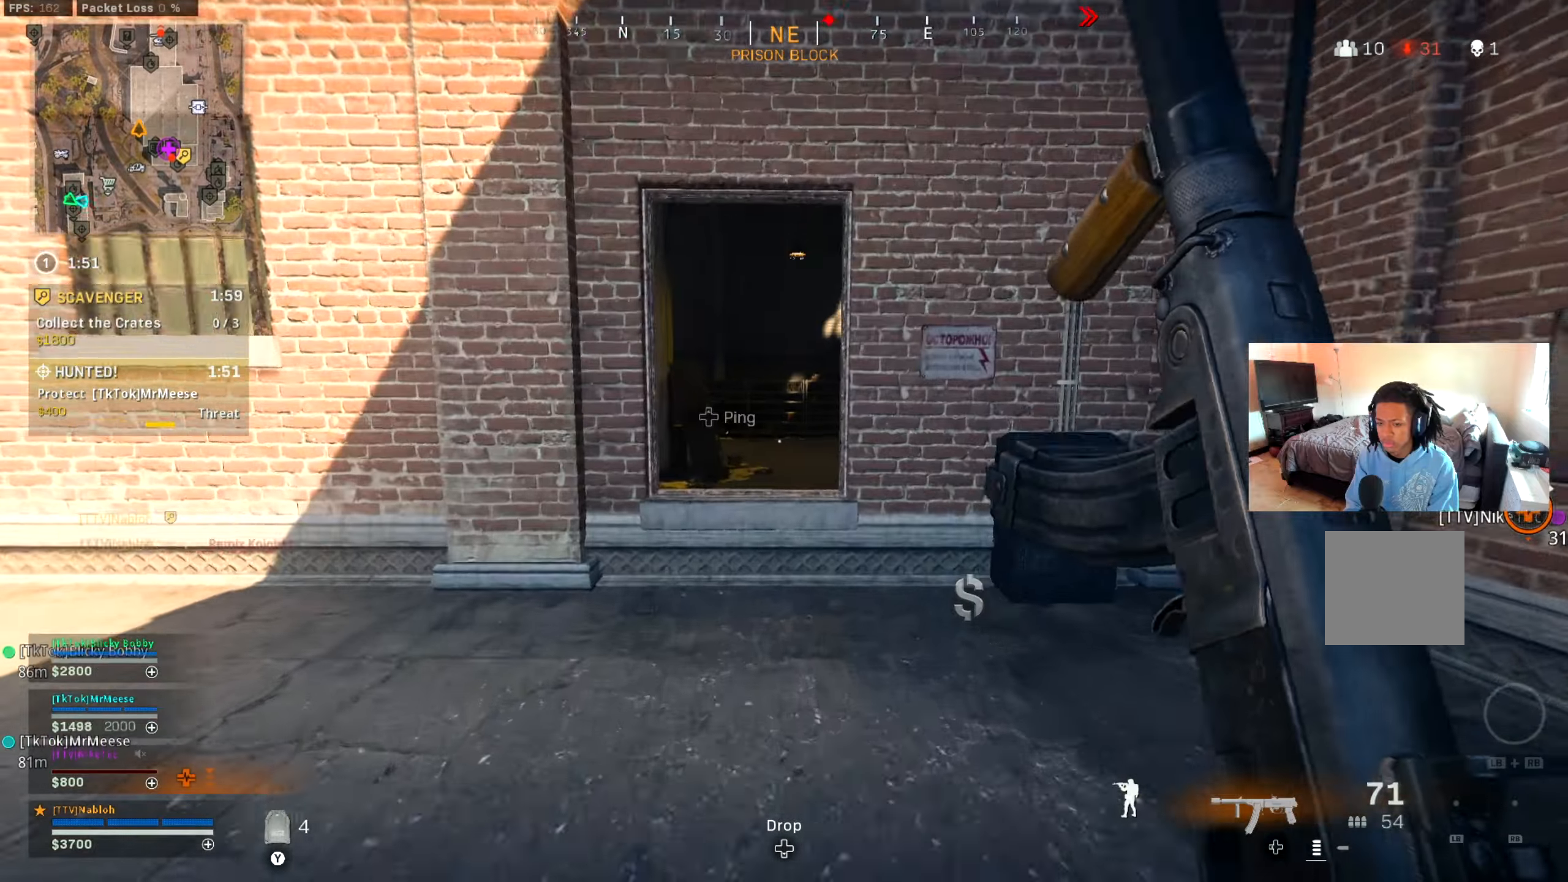
{"buttons": [], "left_stick": "up", "right_stick": "right", "events": [[67, "A", "down"], [200, "A", "up"], [217, "right_stick", "right"], [350, "right_stick", "center"], [467, "right_stick", "right"]]}
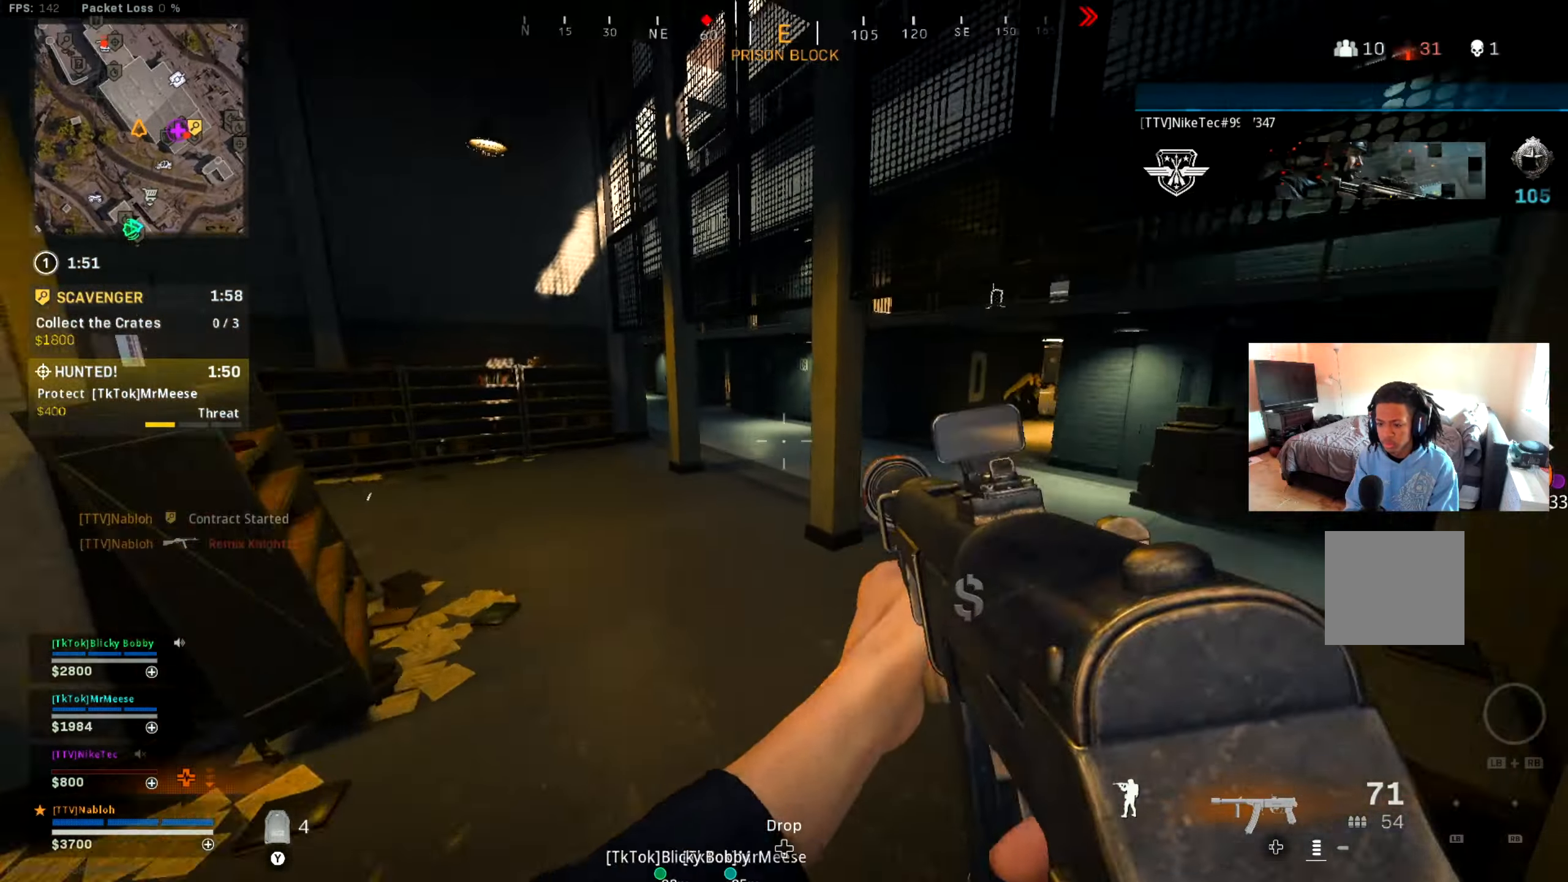
{"buttons": [], "left_stick": "up", "right_stick": "center", "events": [[133, "L3", "down"], [183, "right_stick", "center"], [300, "L3", "up"]]}
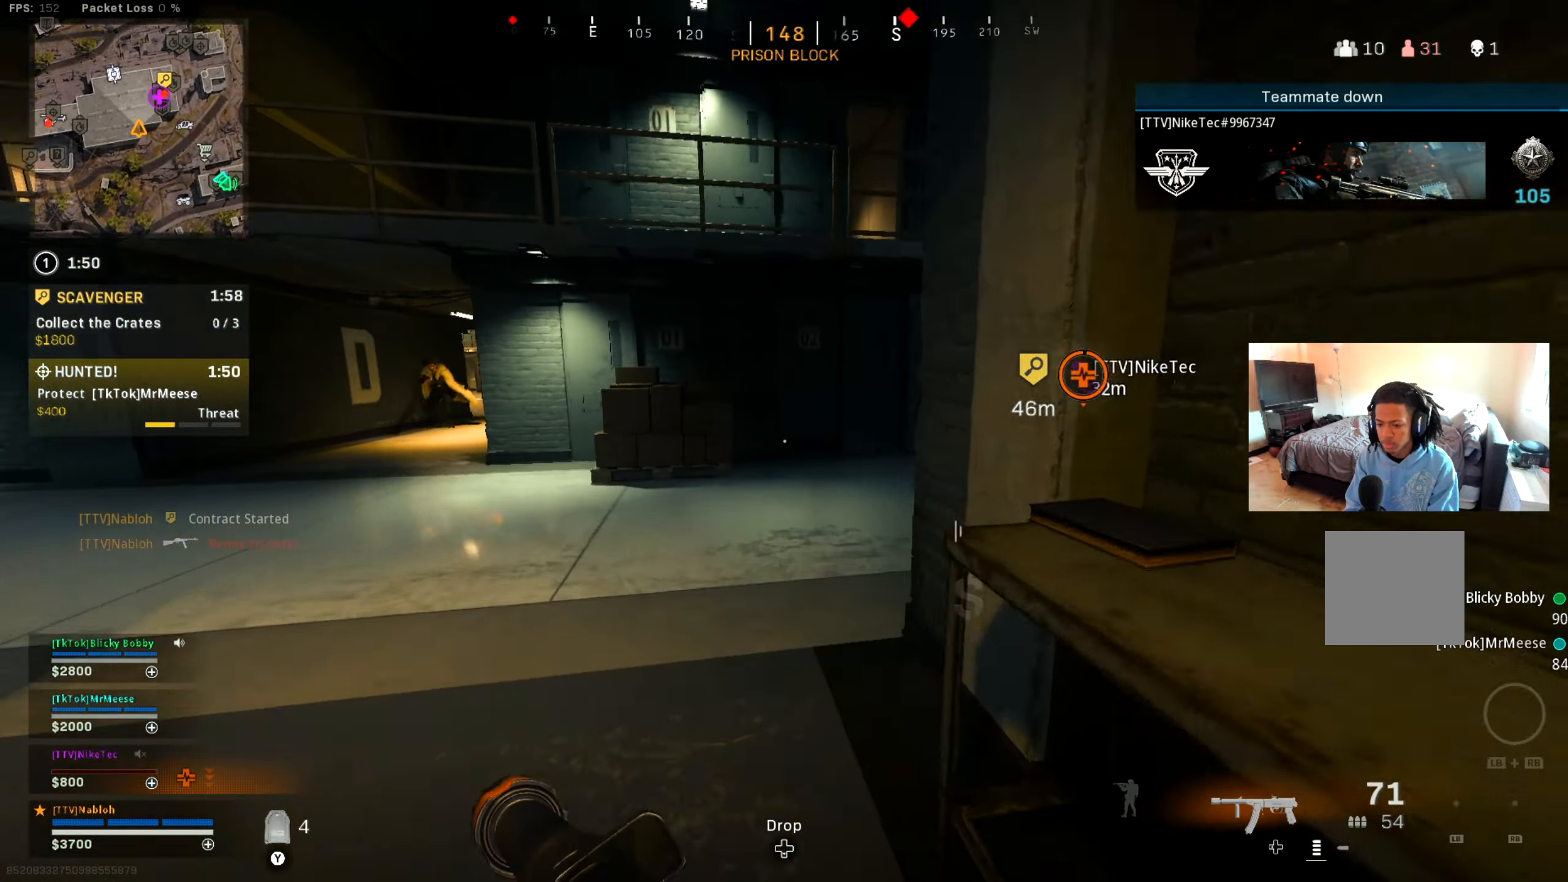
{"buttons": ["R2"], "left_stick": "left", "right_stick": "center", "events": [[17, "left_stick", "up-left"], [50, "right_stick", "left"], [200, "left_stick", "left"], [200, "right_stick", "center"], [300, "R2", "down"], [300, "right_stick", "left"], [367, "right_stick", "center"]]}
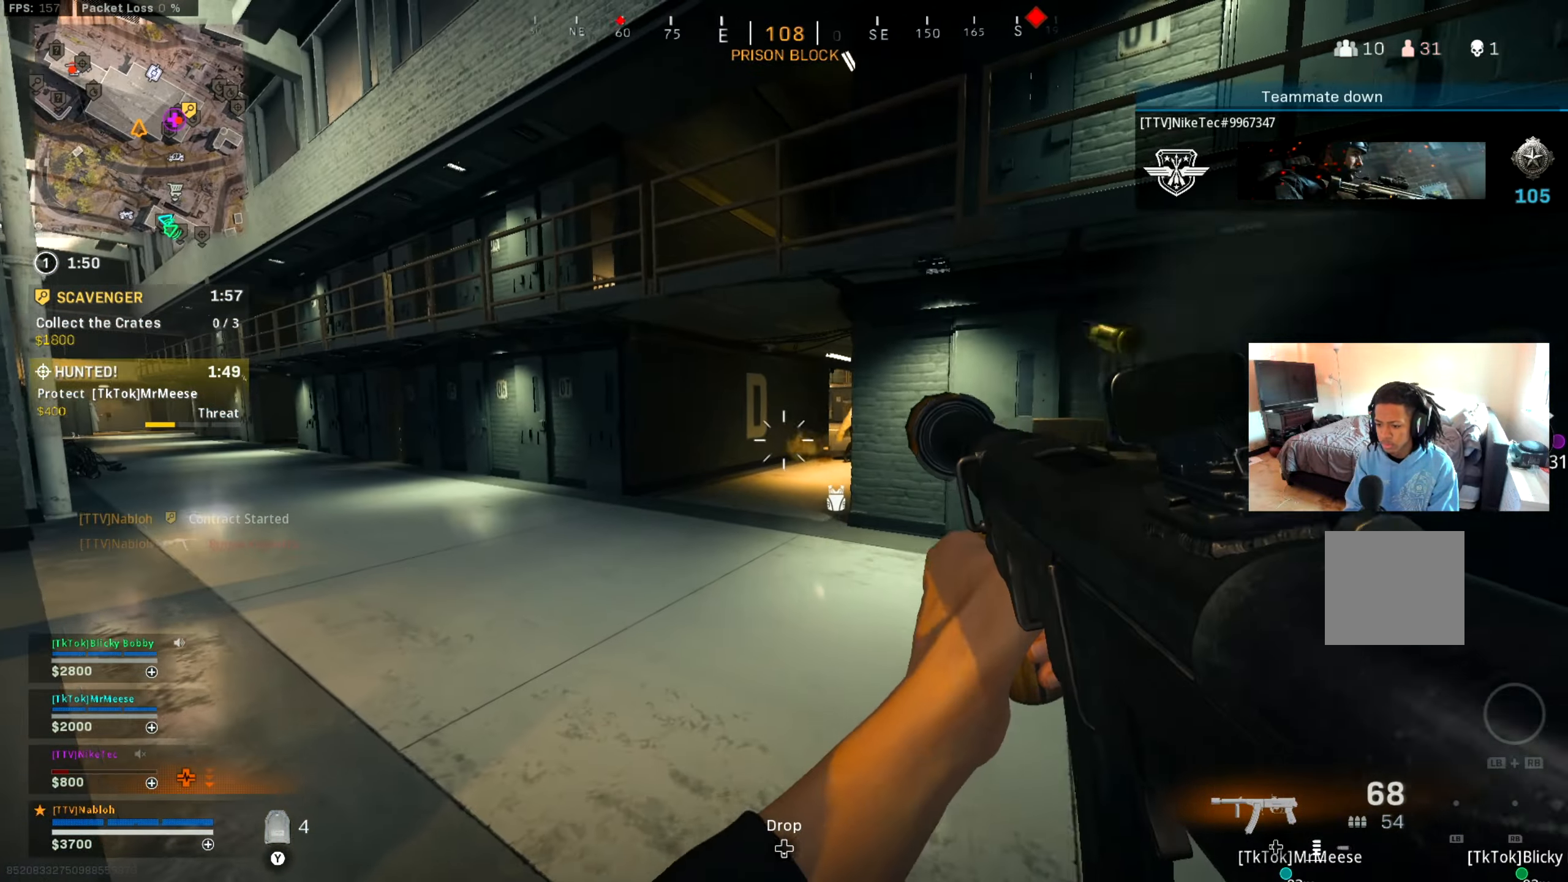
{"buttons": [], "left_stick": "up", "right_stick": "center", "events": [[33, "right_stick", "right"], [133, "right_stick", "center"], [250, "R2", "up"], [283, "left_stick", "up"], [367, "L3", "down"], [500, "L3", "up"]]}
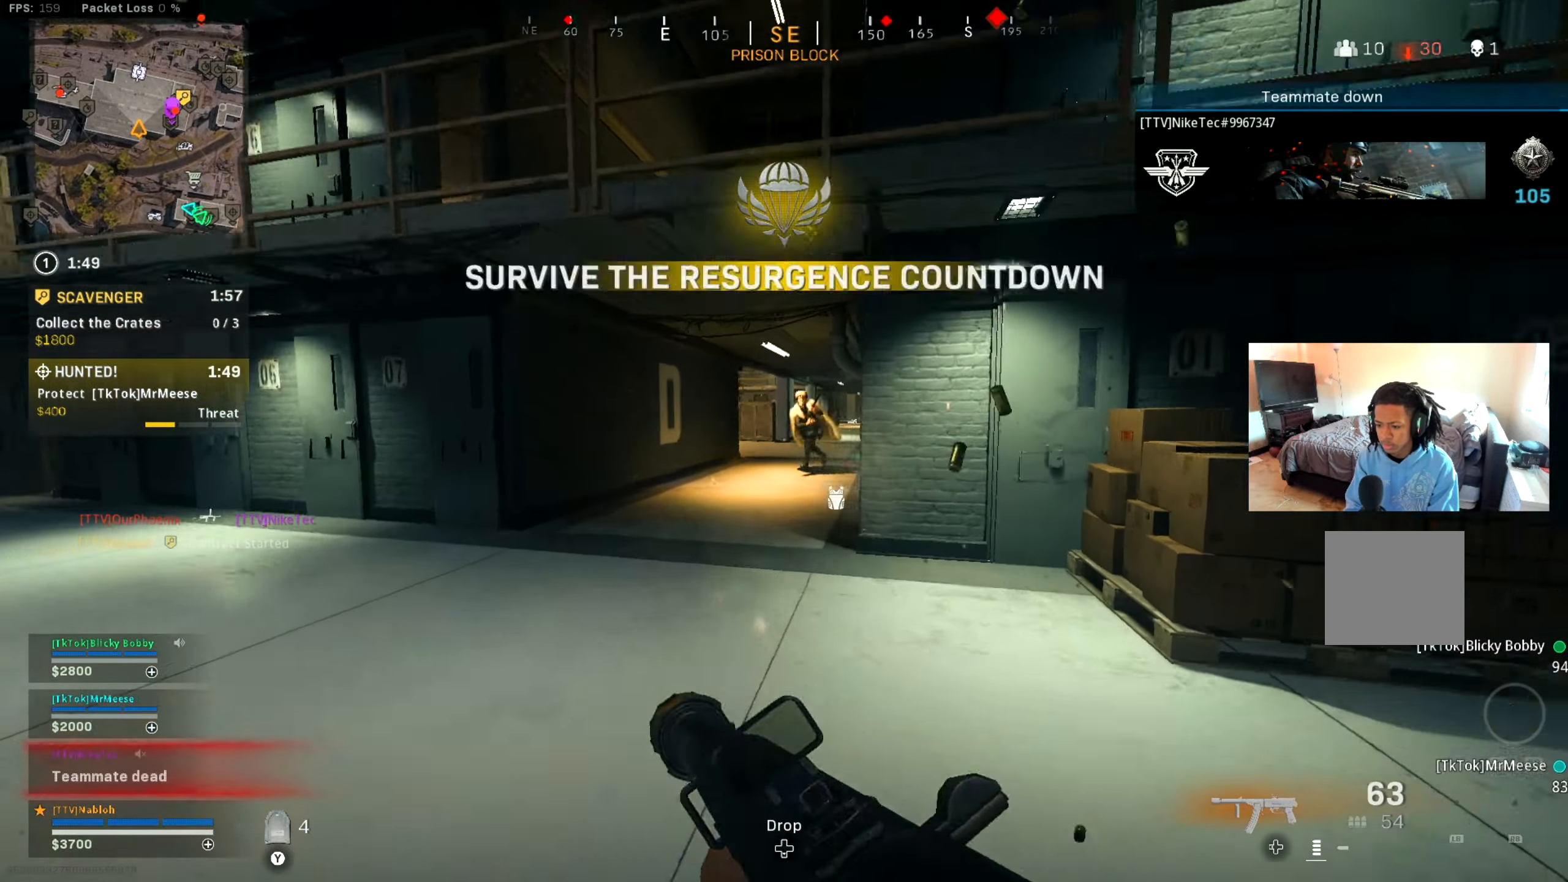
{"buttons": ["R2"], "left_stick": "center", "right_stick": "center", "events": [[34, "left_stick", "left"], [34, "right_stick", "right"], [84, "R2", "down"], [117, "right_stick", "left"], [234, "right_stick", "center"], [384, "right_stick", "down-right"], [451, "right_stick", "center"], [484, "left_stick", "center"]]}
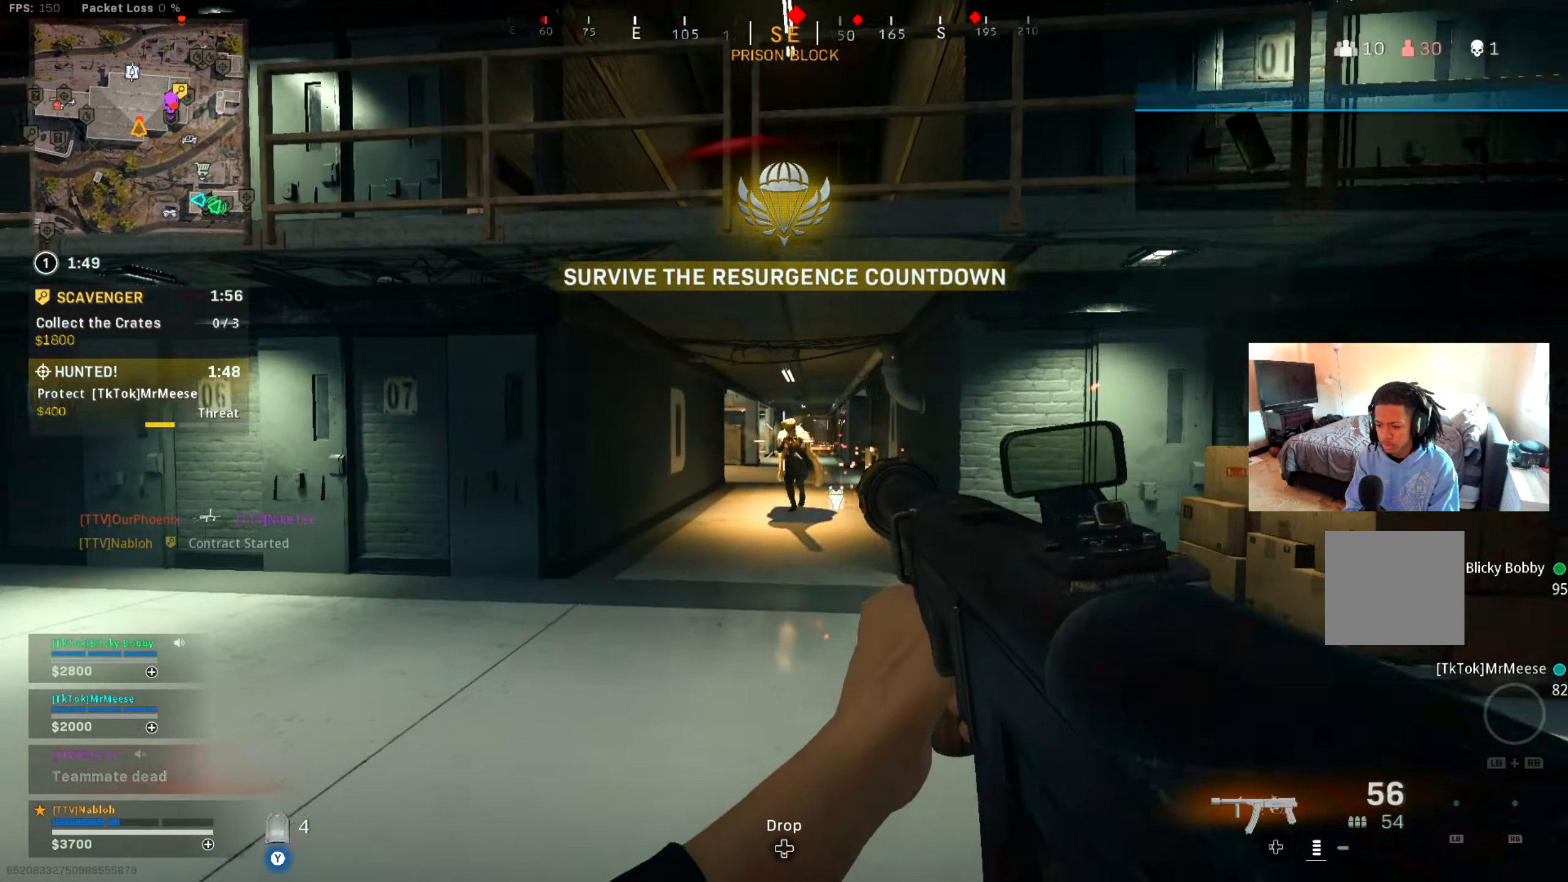
{"buttons": ["R2"], "left_stick": "right", "right_stick": "down-left", "events": [[17, "left_stick", "right"], [300, "right_stick", "left"], [350, "right_stick", "down-left"]]}
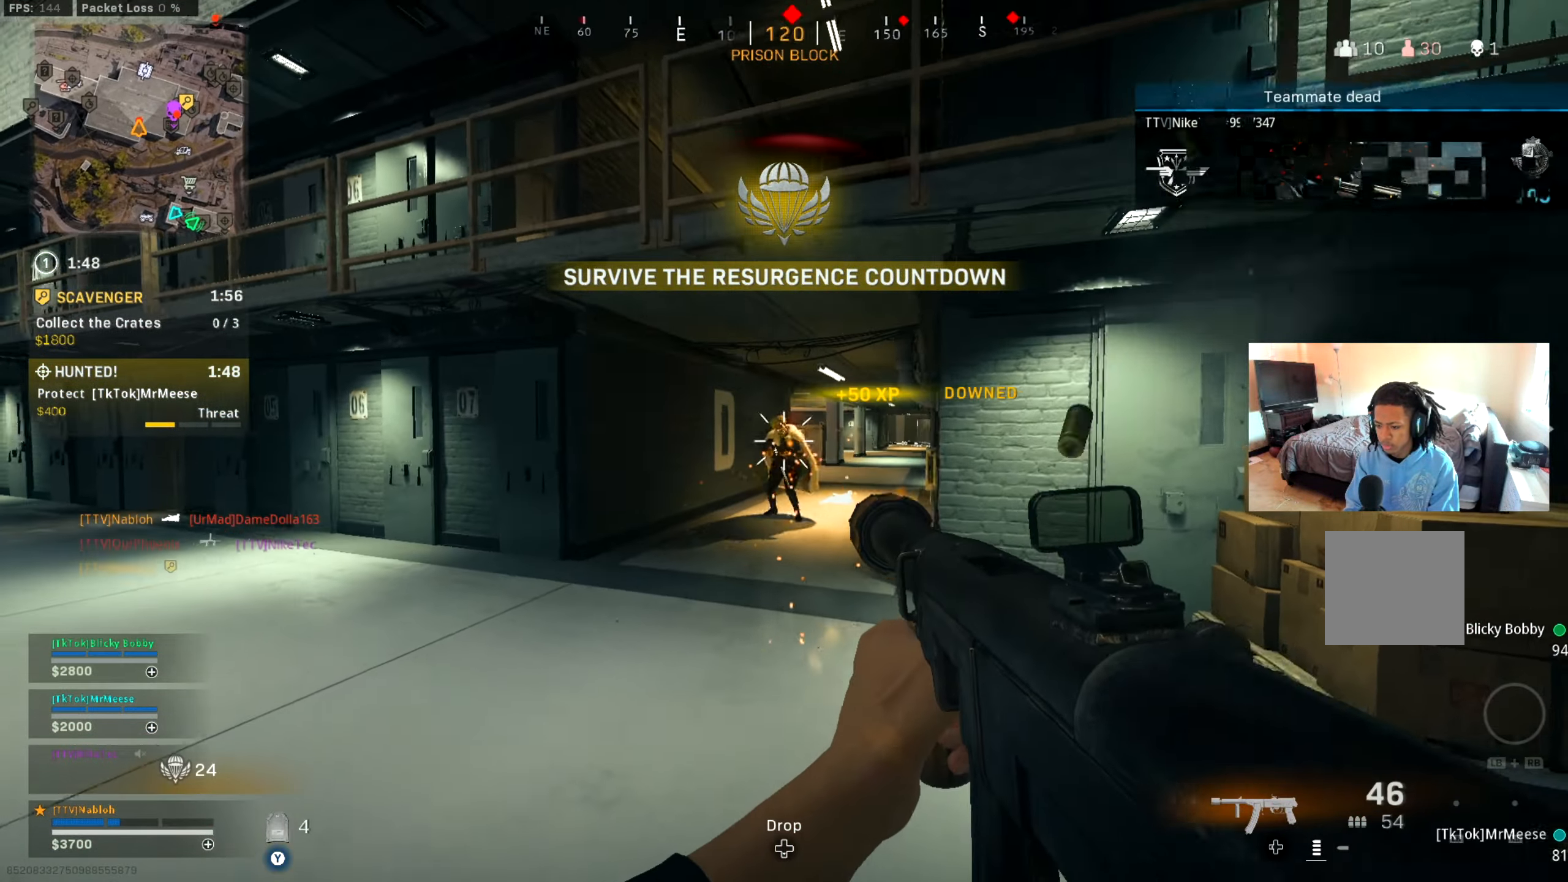
{"buttons": ["R2"], "left_stick": "down", "right_stick": "down", "events": [[17, "left_stick", "up-right"], [134, "left_stick", "up-left"], [134, "right_stick", "center"], [184, "R2", "up"], [184, "right_stick", "down-left"], [201, "L3", "down"], [284, "right_stick", "up"], [334, "L3", "up"], [351, "left_stick", "down"], [384, "right_stick", "center"], [484, "right_stick", "down"], [501, "R2", "down"]]}
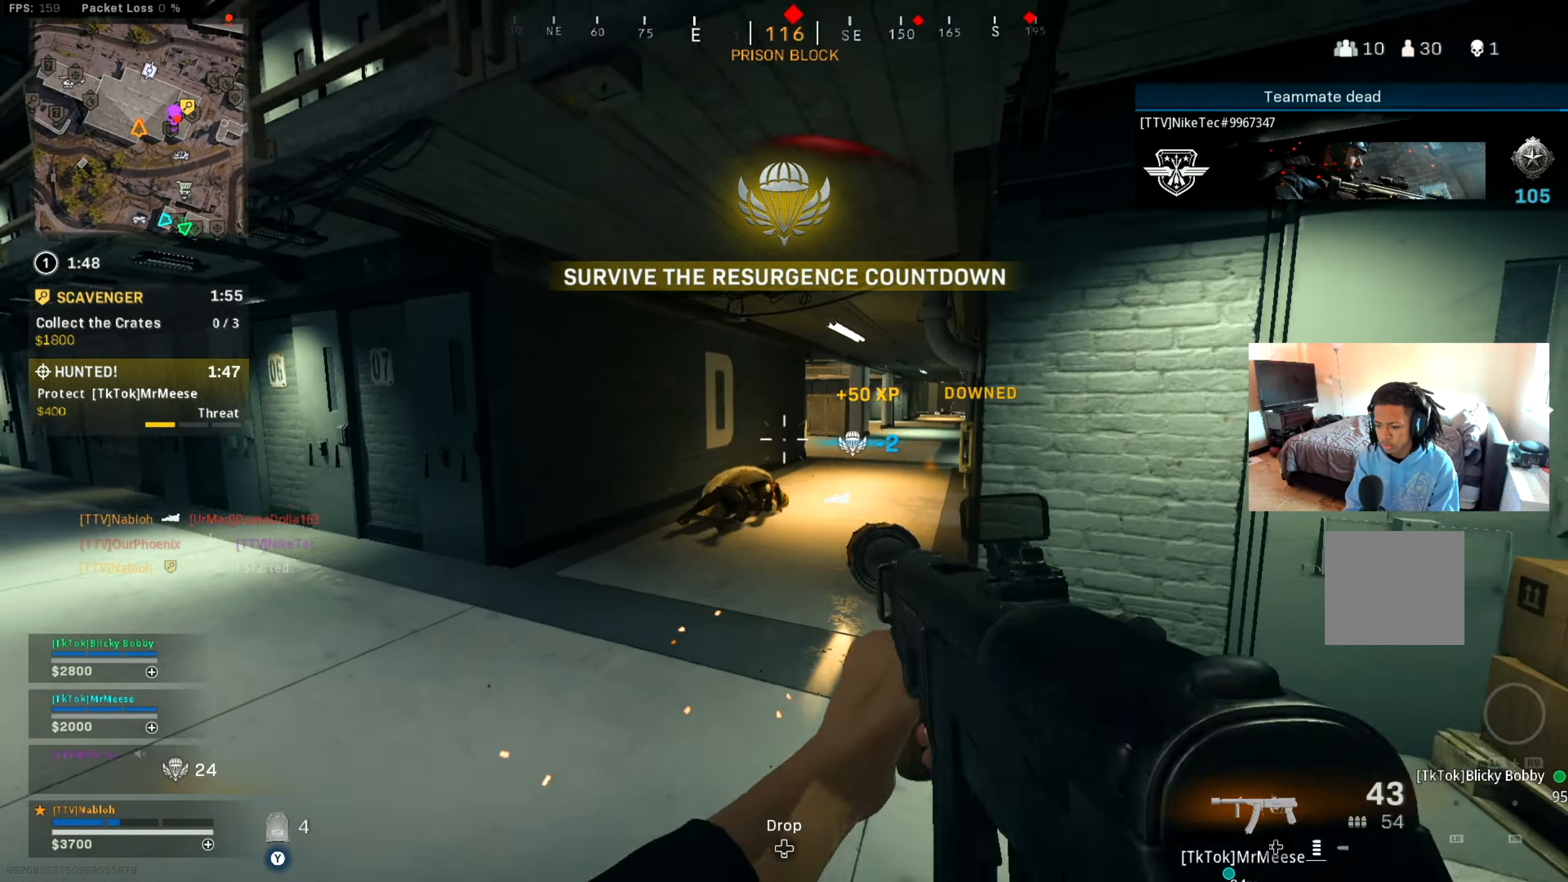
{"buttons": ["R2"], "left_stick": "down-right", "right_stick": "center", "events": [[17, "left_stick", "down-left"], [33, "right_stick", "down-left"], [167, "right_stick", "center"], [217, "left_stick", "center"], [300, "left_stick", "right"], [467, "left_stick", "down-right"]]}
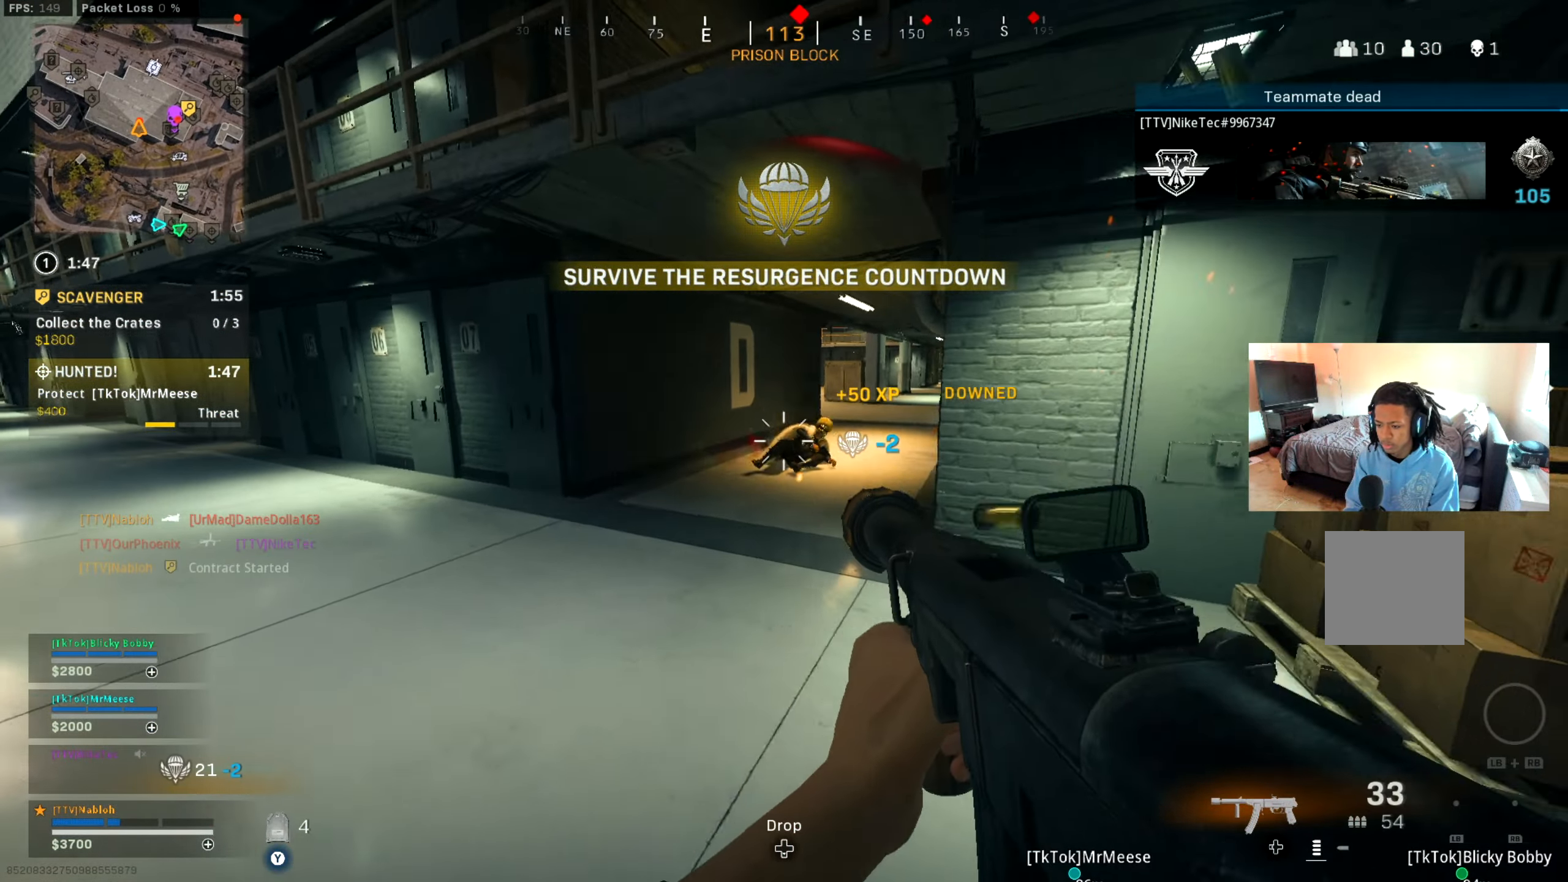
{"buttons": [], "left_stick": "down", "right_stick": "center", "events": [[17, "left_stick", "down"], [134, "left_stick", "down-right"], [317, "left_stick", "down"], [351, "X", "down"], [417, "R2", "up"], [451, "X", "up"]]}
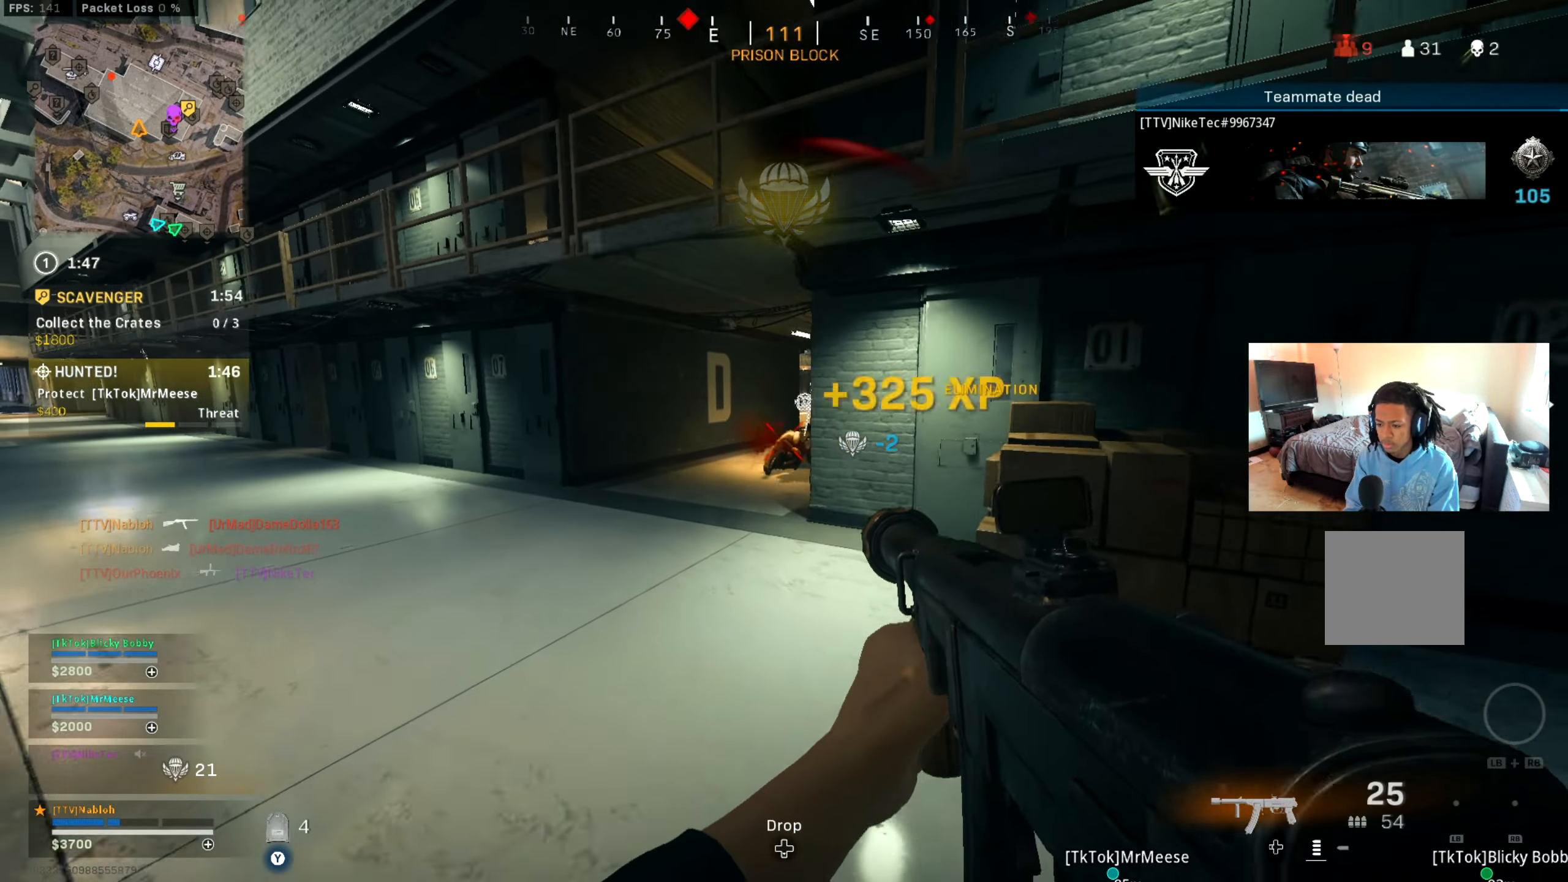
{"buttons": [], "left_stick": "down-left", "right_stick": "down", "events": [[17, "left_stick", "down-right"], [133, "left_stick", "down-left"], [450, "right_stick", "down"]]}
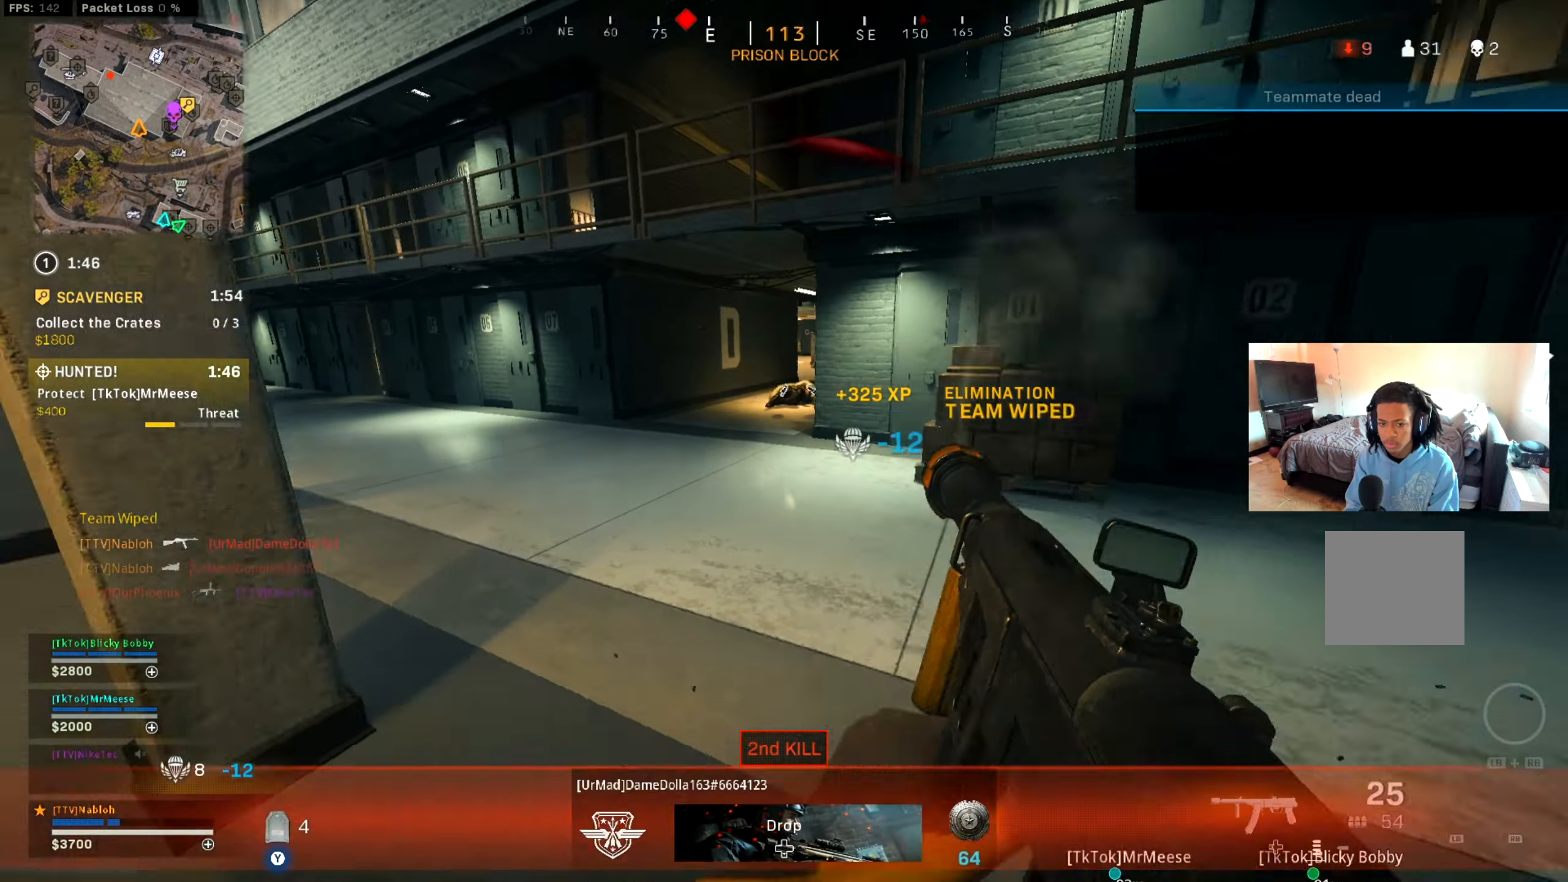
{"buttons": [], "left_stick": "up-right", "right_stick": "center", "events": [[50, "right_stick", "right"], [66, "left_stick", "down-right"], [133, "right_stick", "center"], [200, "left_stick", "down-left"], [267, "right_stick", "left"], [383, "right_stick", "center"], [400, "left_stick", "center"], [467, "left_stick", "up-right"]]}
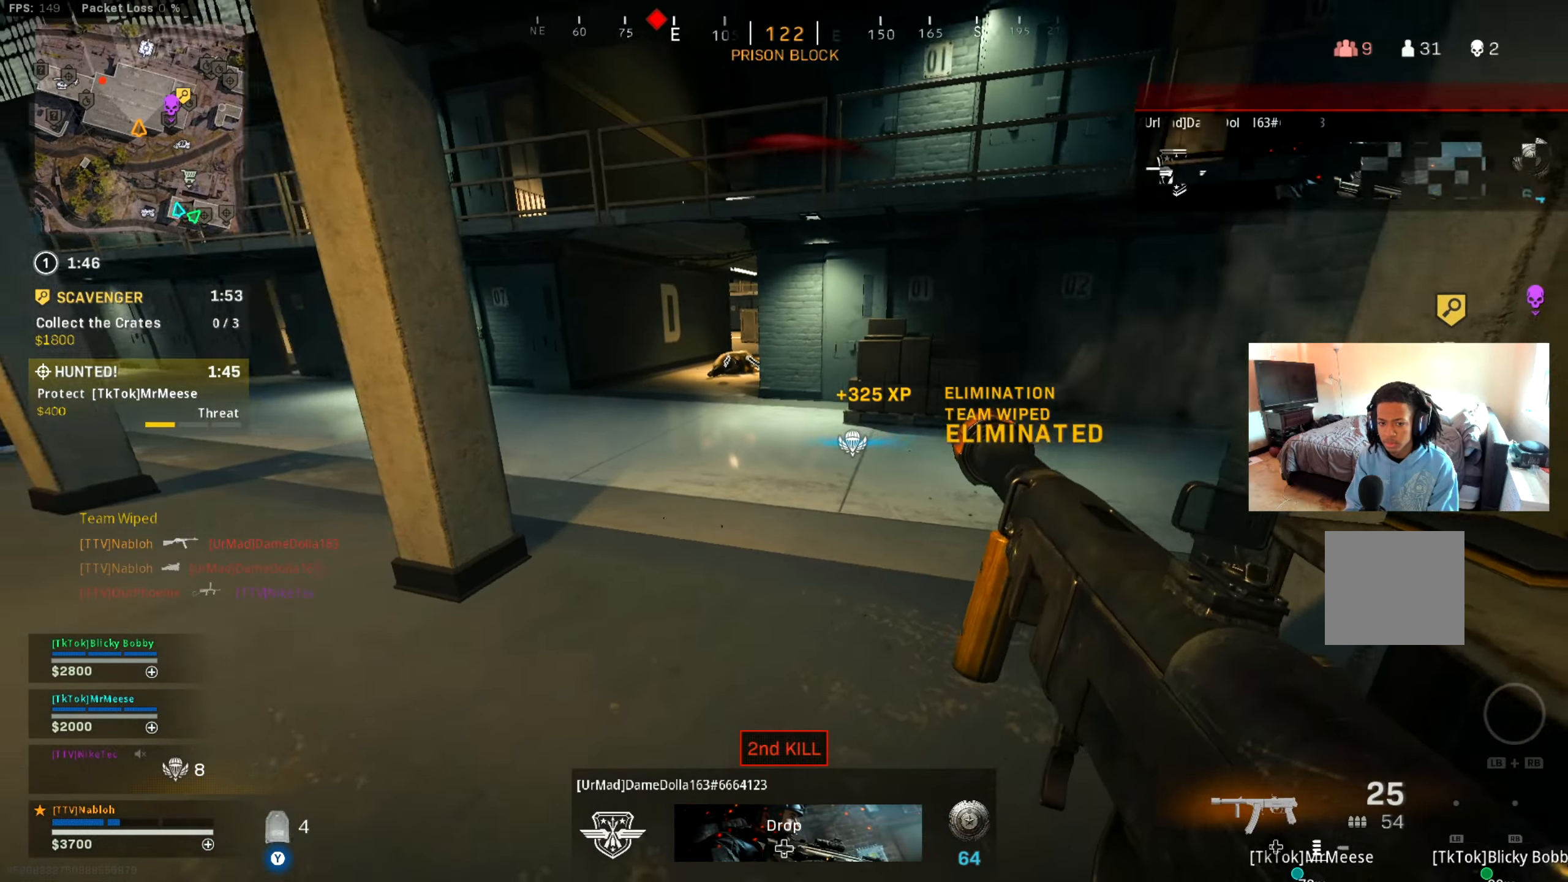
{"buttons": [], "left_stick": "up", "right_stick": "right", "events": [[84, "right_stick", "up-right"], [200, "left_stick", "up-left"], [200, "right_stick", "center"], [401, "left_stick", "up"], [434, "right_stick", "right"]]}
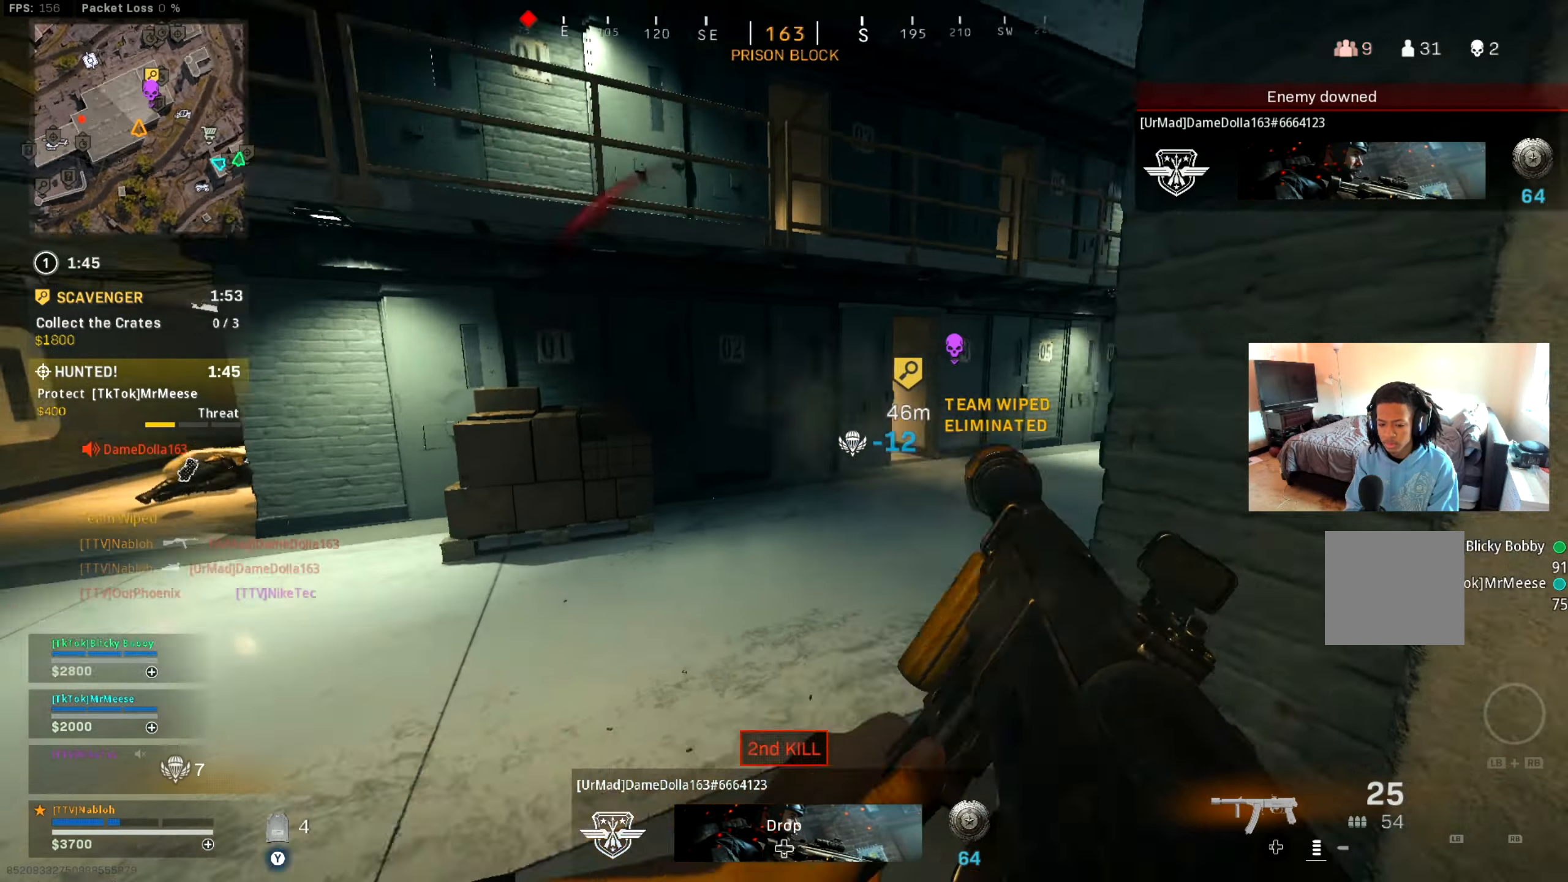
{"buttons": [], "left_stick": "up", "right_stick": "center", "events": [[33, "right_stick", "center"], [100, "L3", "down"], [133, "Y", "down"], [217, "L3", "up"], [217, "Y", "up"], [300, "Y", "down"], [383, "Y", "up"]]}
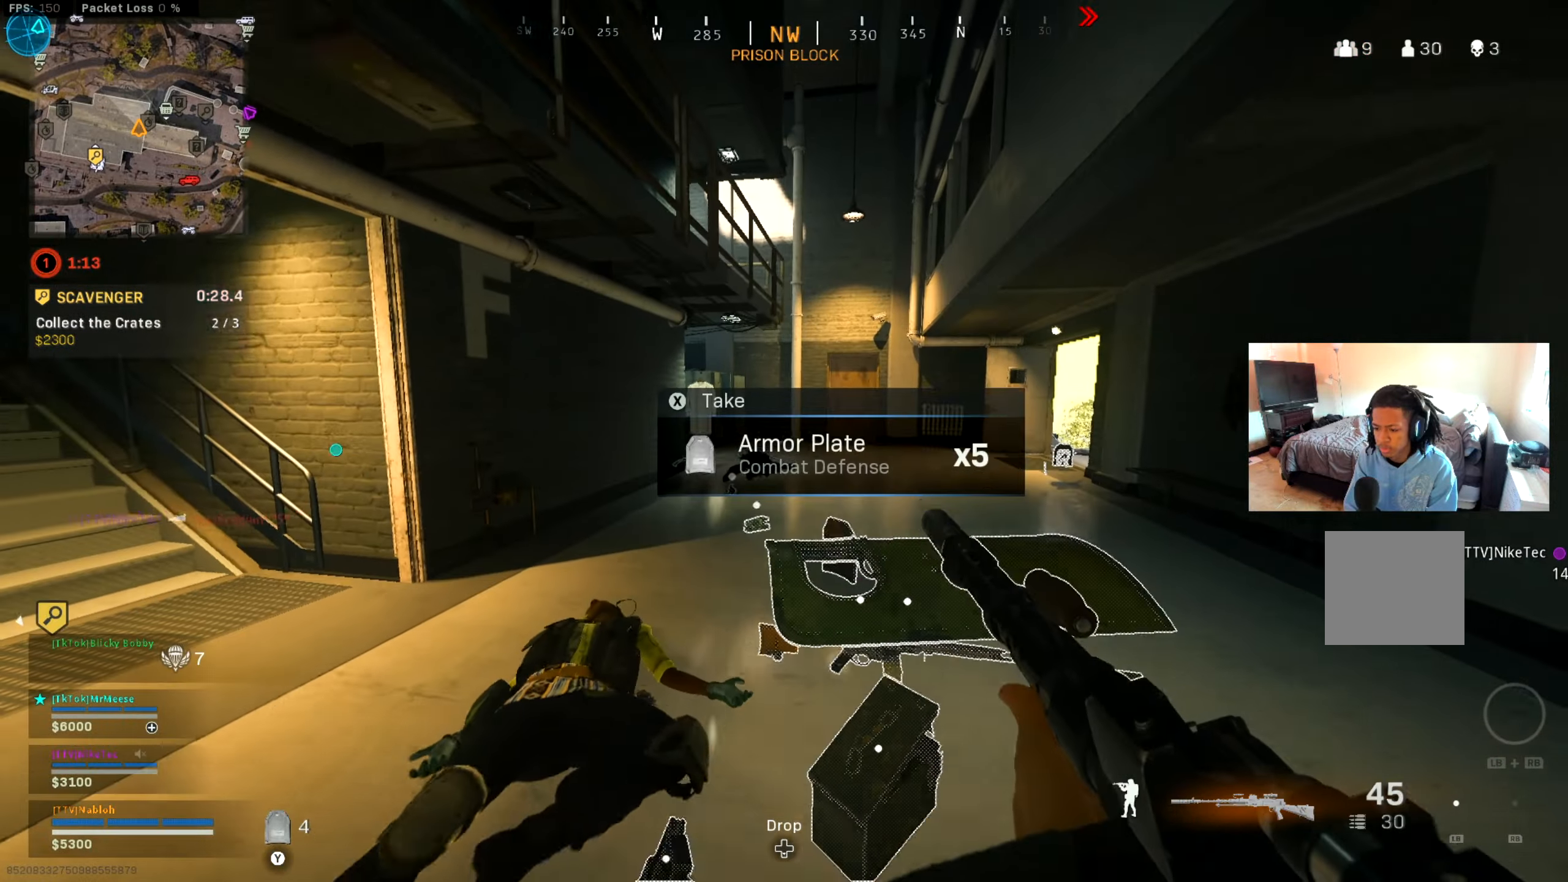
{"buttons": [], "left_stick": "up", "right_stick": "center", "events": [[33, "right_stick", "right"], [167, "right_stick", "center"], [234, "L3", "down"], [300, "right_stick", "left"], [434, "right_stick", "center"], [467, "L3", "up"]]}
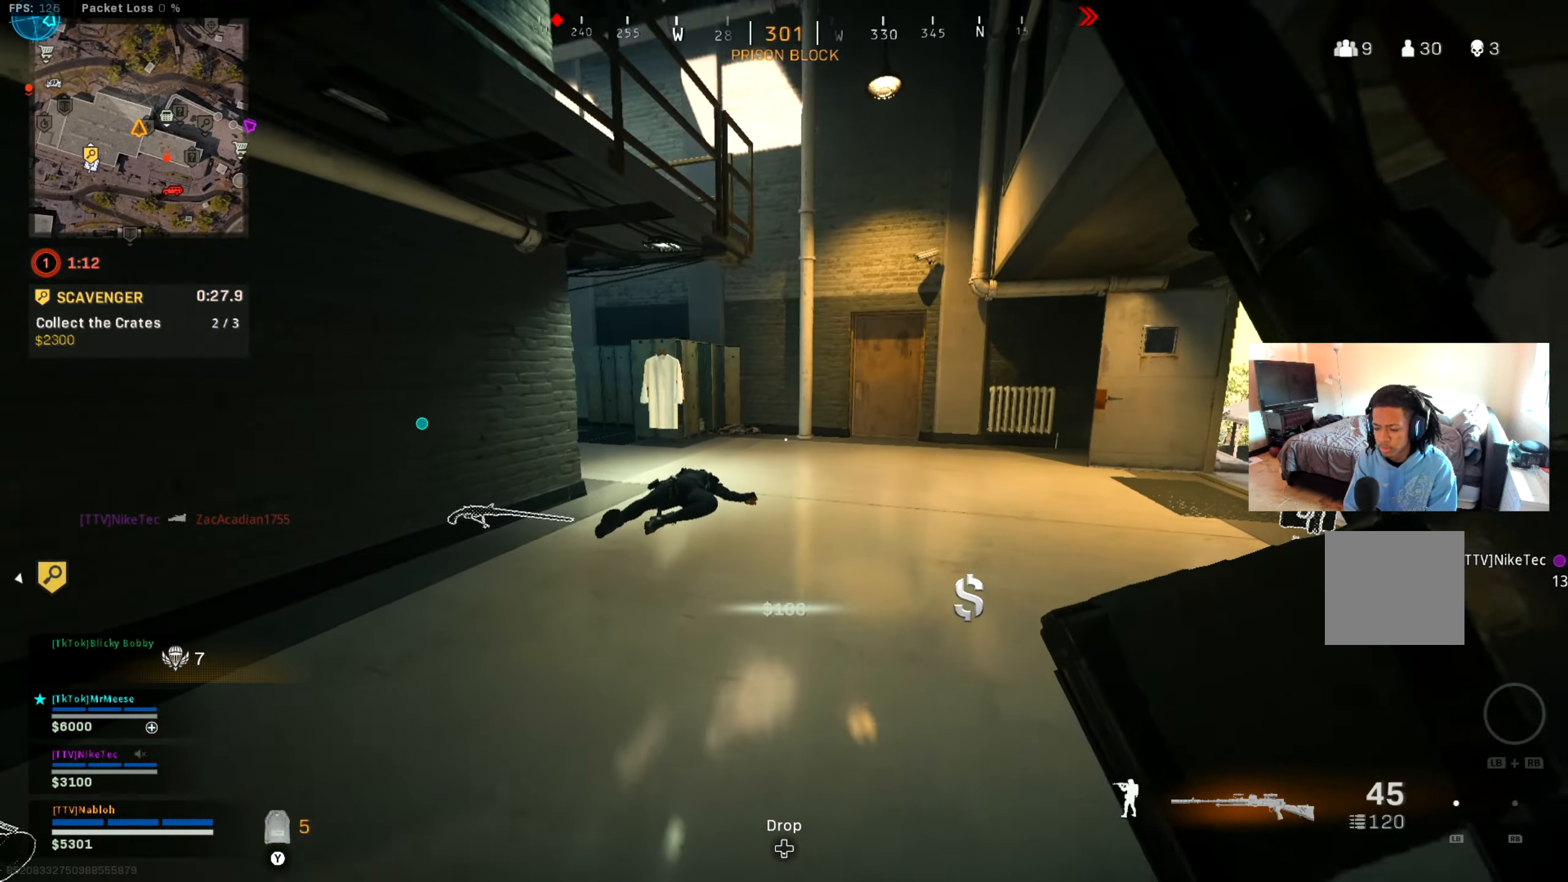
{"buttons": ["B"], "left_stick": "up", "right_stick": "left", "events": [[217, "right_stick", "left"], [250, "B", "down"], [367, "B", "up"], [367, "right_stick", "center"], [433, "B", "down"], [467, "right_stick", "left"]]}
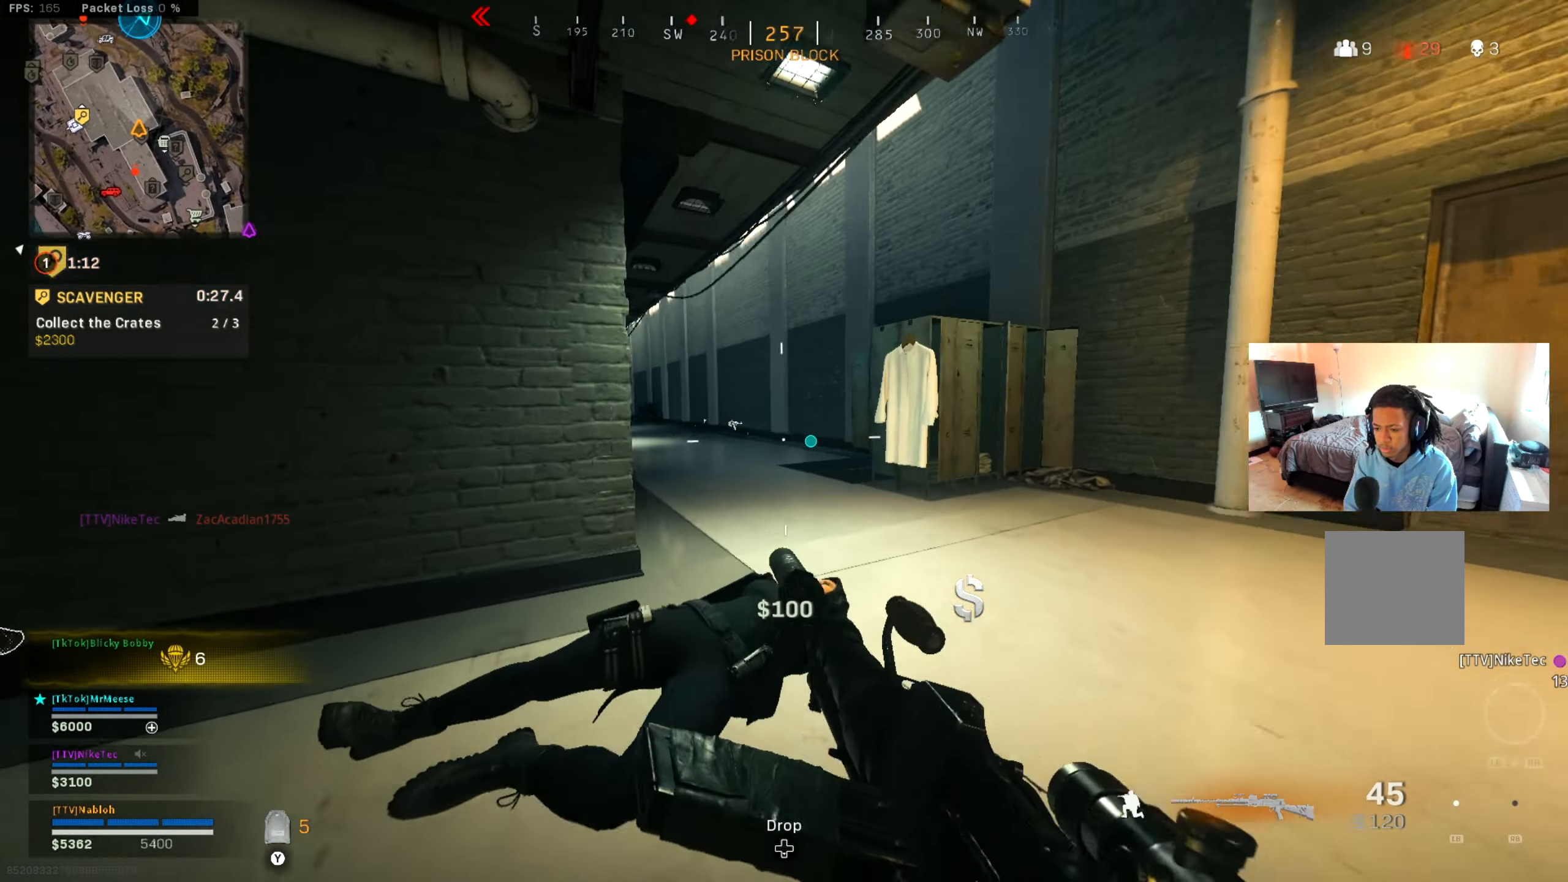
{"buttons": [], "left_stick": "right", "right_stick": "center", "events": [[67, "A", "down"], [67, "B", "up"], [67, "left_stick", "up-right"], [117, "right_stick", "center"], [200, "A", "up"], [284, "left_stick", "right"], [300, "right_stick", "left"], [367, "right_stick", "center"]]}
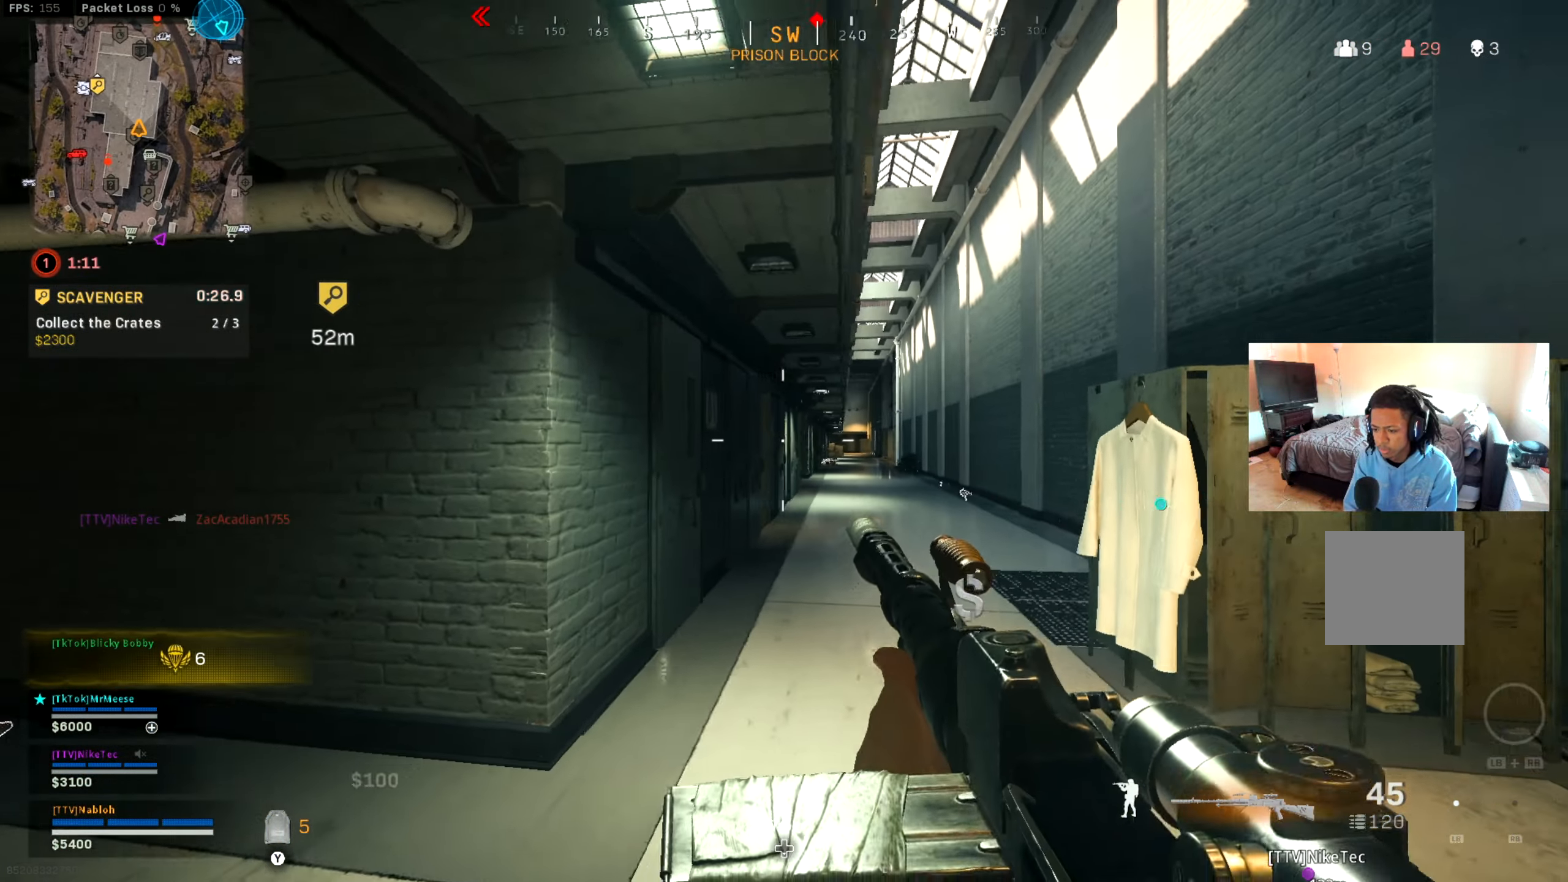
{"buttons": [], "left_stick": "up-right", "right_stick": "center", "events": [[400, "left_stick", "up-right"]]}
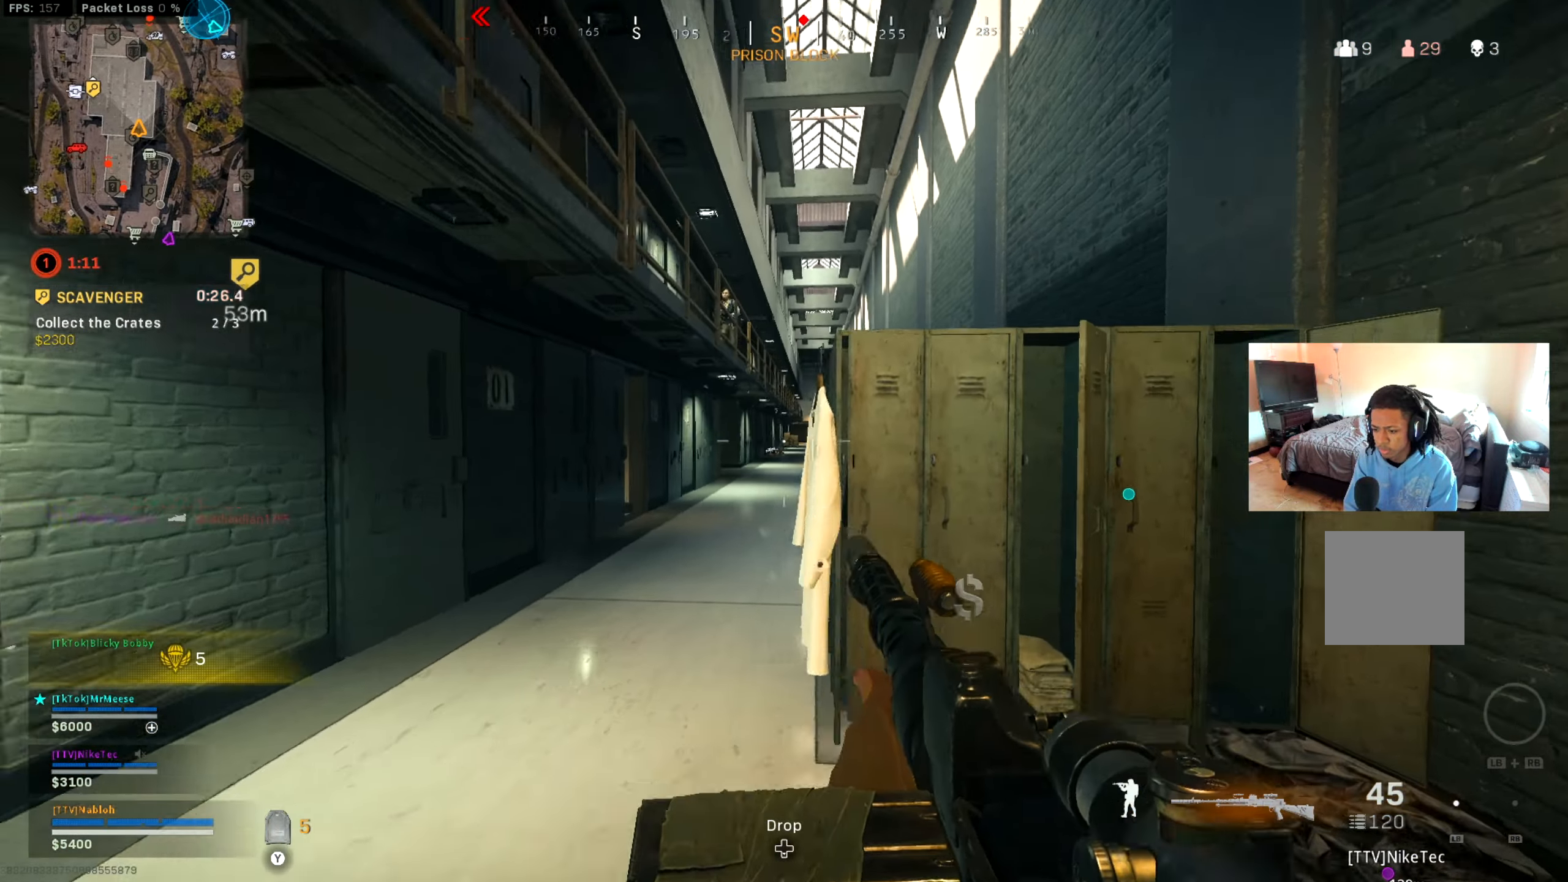
{"buttons": [], "left_stick": "down-right", "right_stick": "left", "events": [[134, "A", "down"], [200, "right_stick", "left"], [267, "A", "up"], [300, "left_stick", "right"], [317, "right_stick", "up"], [384, "right_stick", "center"], [467, "left_stick", "down-right"], [467, "right_stick", "left"]]}
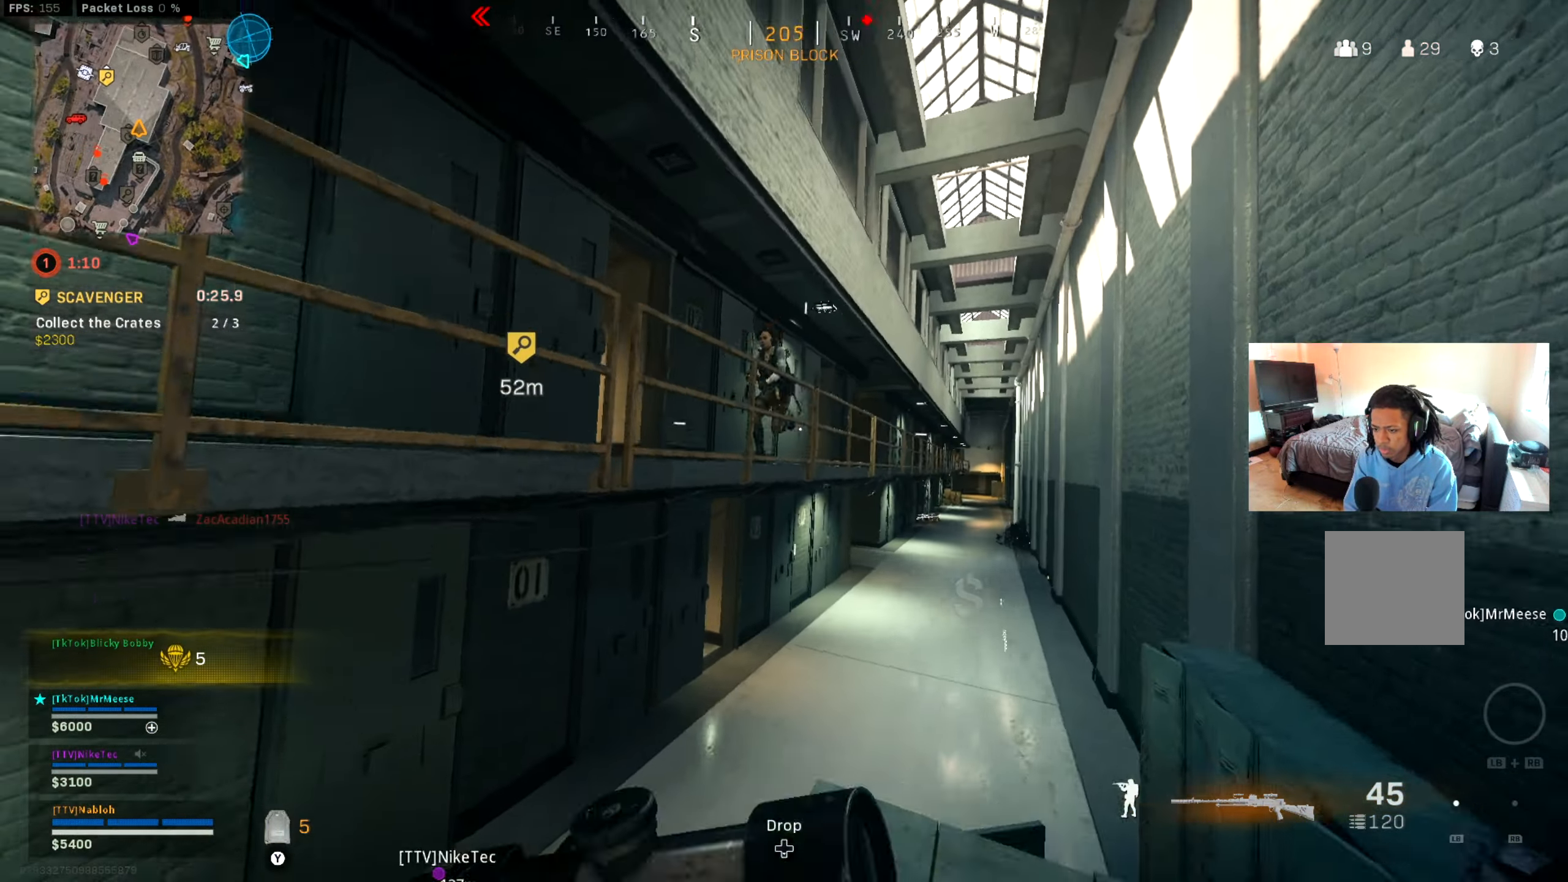
{"buttons": ["L2", "R2"], "left_stick": "down-left", "right_stick": "right", "events": [[66, "L2", "down"], [100, "R2", "down"], [116, "right_stick", "center"], [233, "right_stick", "left"], [350, "right_stick", "up-left"], [367, "left_stick", "down-left"], [500, "right_stick", "right"]]}
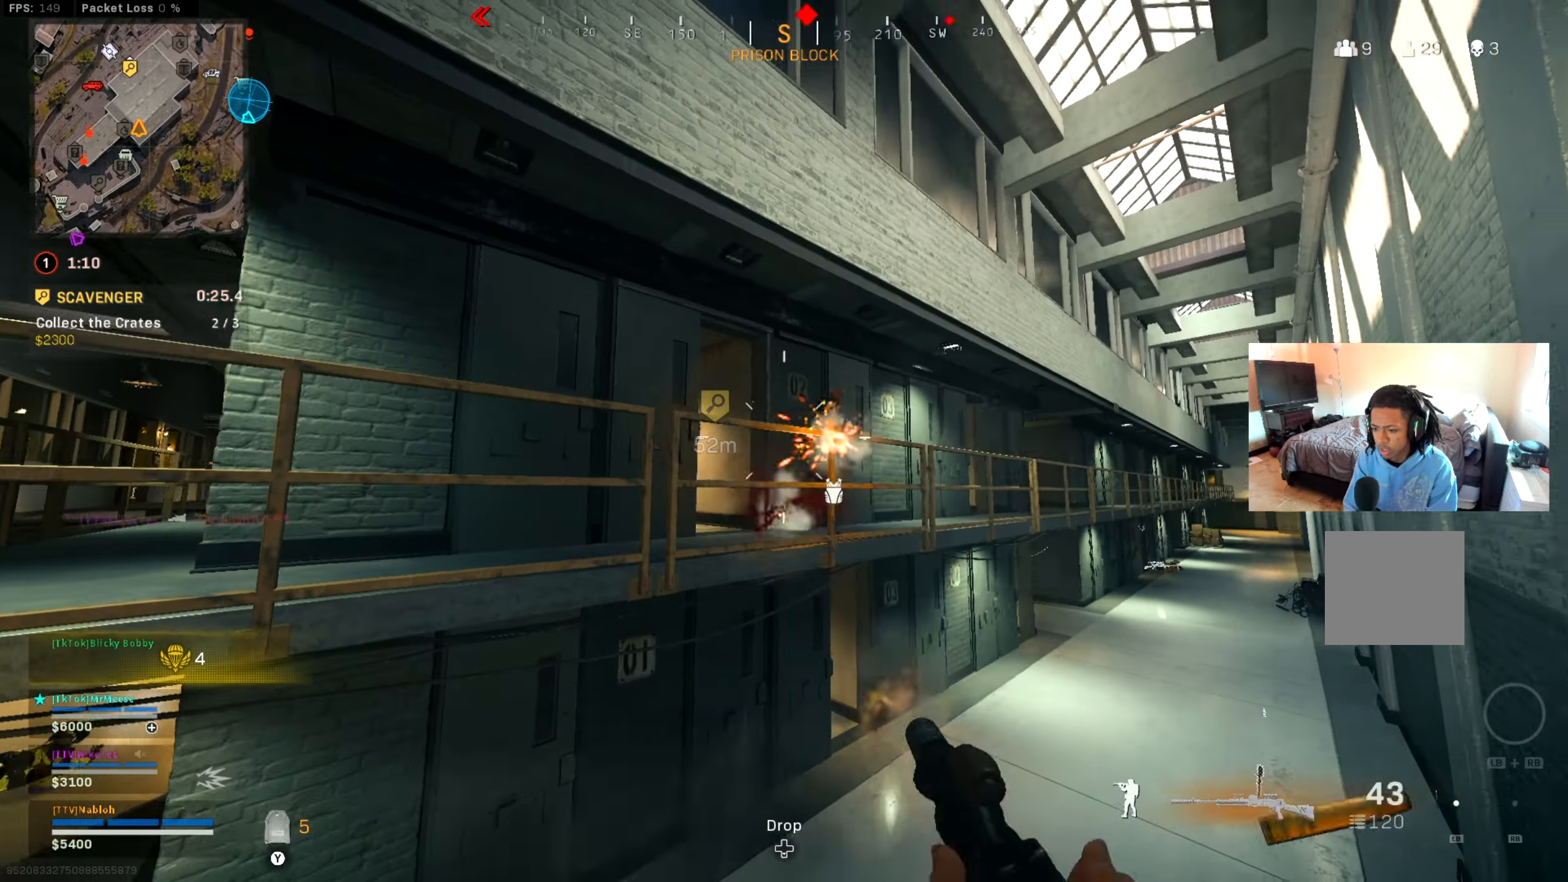
{"buttons": ["L2", "R2"], "left_stick": "down-left", "right_stick": "right", "events": [[134, "right_stick", "center"], [217, "right_stick", "left"], [351, "right_stick", "center"], [401, "right_stick", "right"]]}
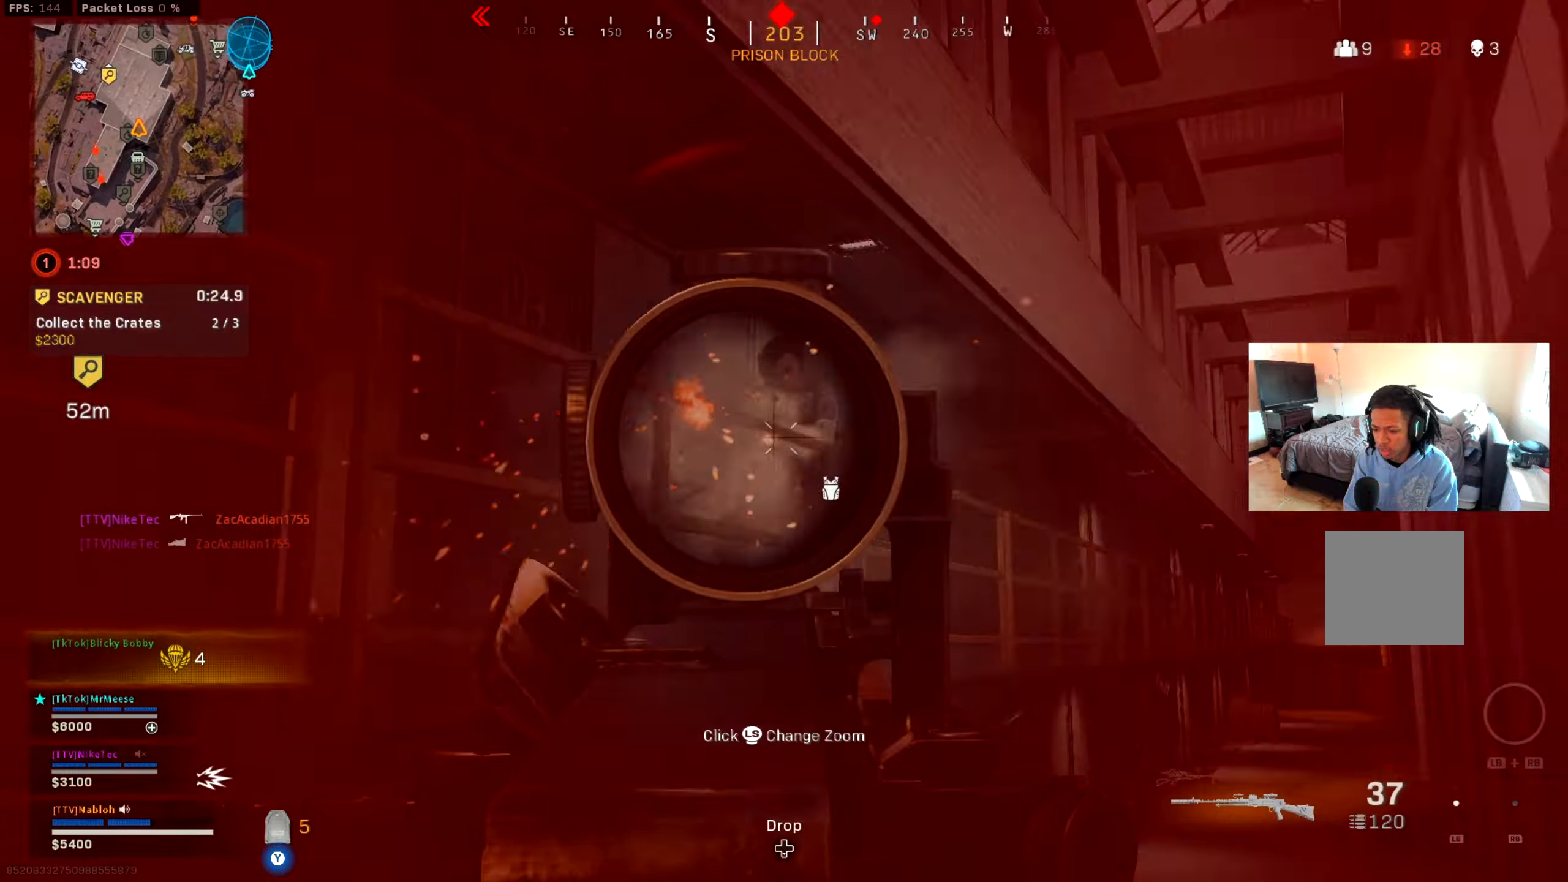
{"buttons": ["L2", "R2"], "left_stick": "down", "right_stick": "center", "events": [[233, "right_stick", "center"], [334, "right_stick", "up"], [450, "left_stick", "down"], [450, "right_stick", "center"]]}
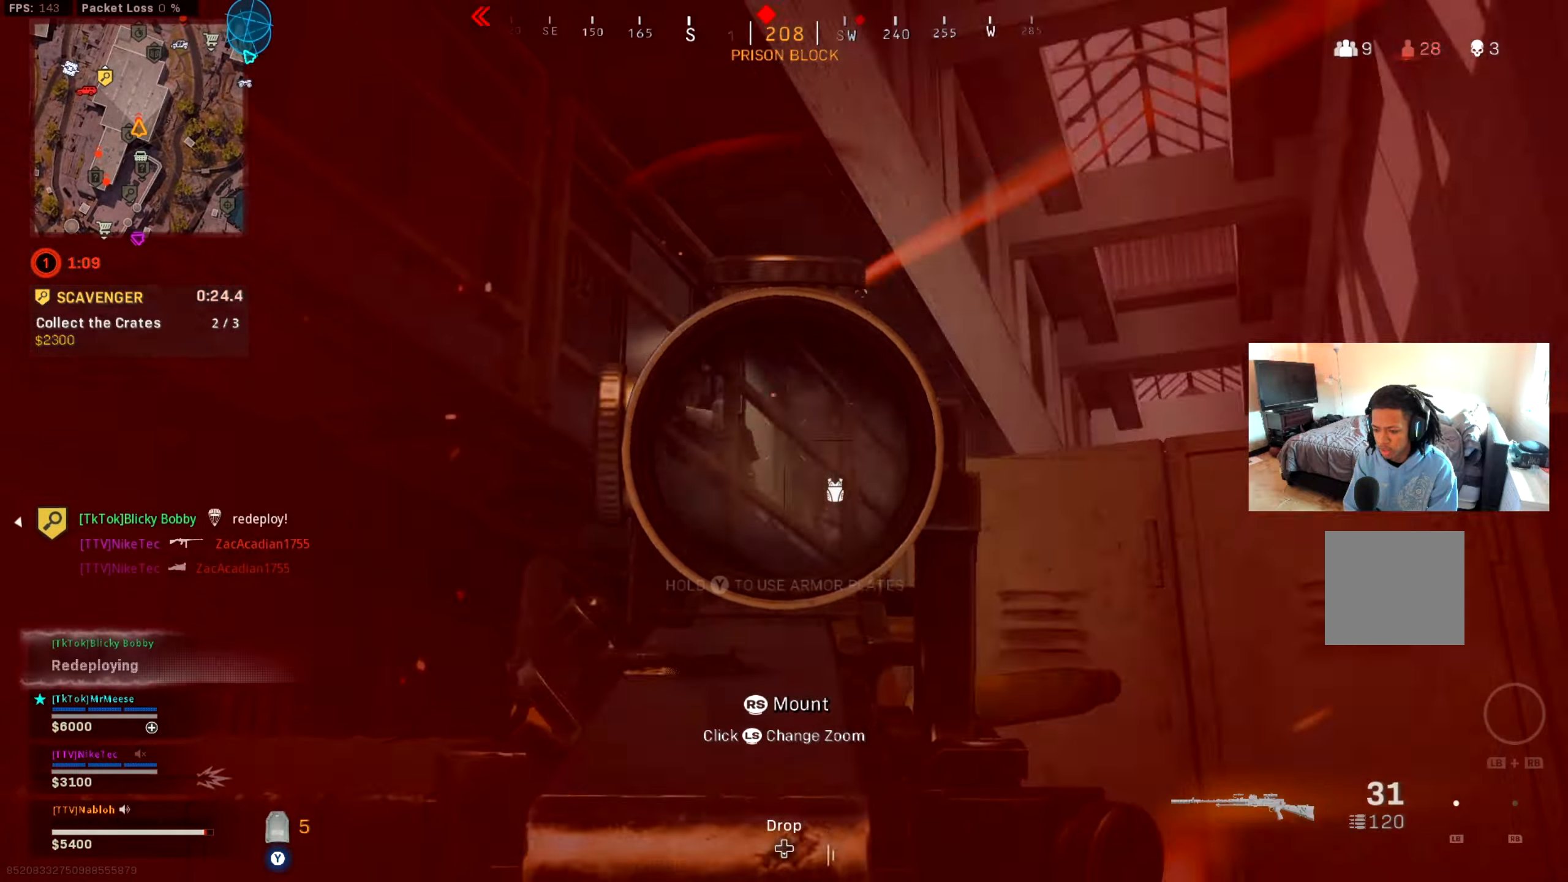
{"buttons": ["L2", "R2"], "left_stick": "right", "right_stick": "left", "events": [[84, "right_stick", "down-left"], [201, "left_stick", "down-right"], [201, "right_stick", "center"], [351, "left_stick", "right"], [417, "right_stick", "left"]]}
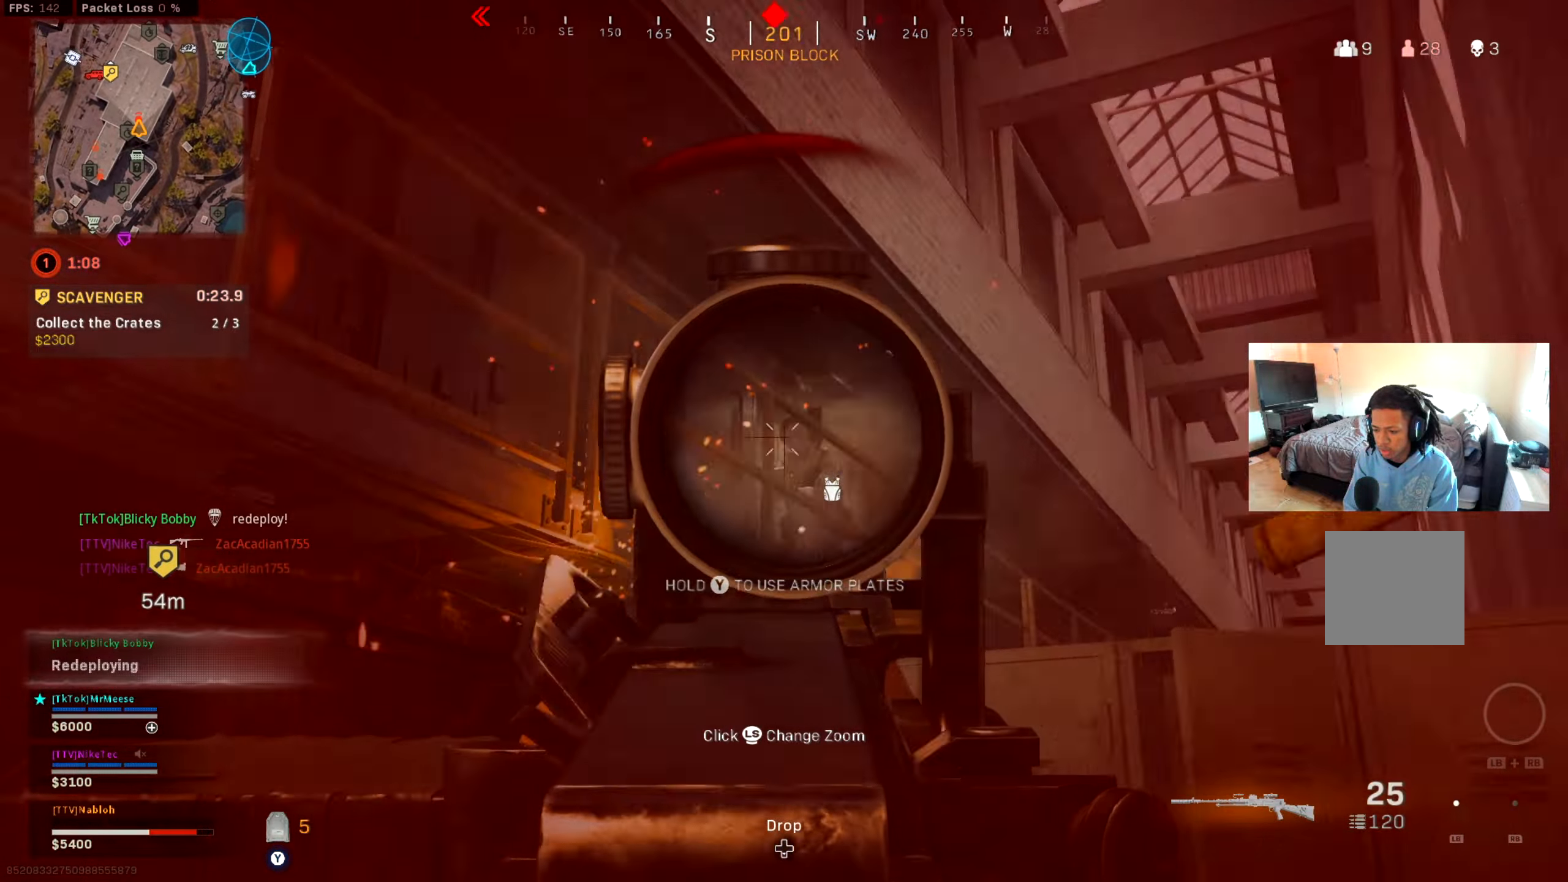
{"buttons": ["L2", "R2"], "left_stick": "up", "right_stick": "center", "events": [[50, "left_stick", "up-right"], [50, "right_stick", "center"], [200, "right_stick", "down-right"], [417, "right_stick", "center"], [467, "left_stick", "up"]]}
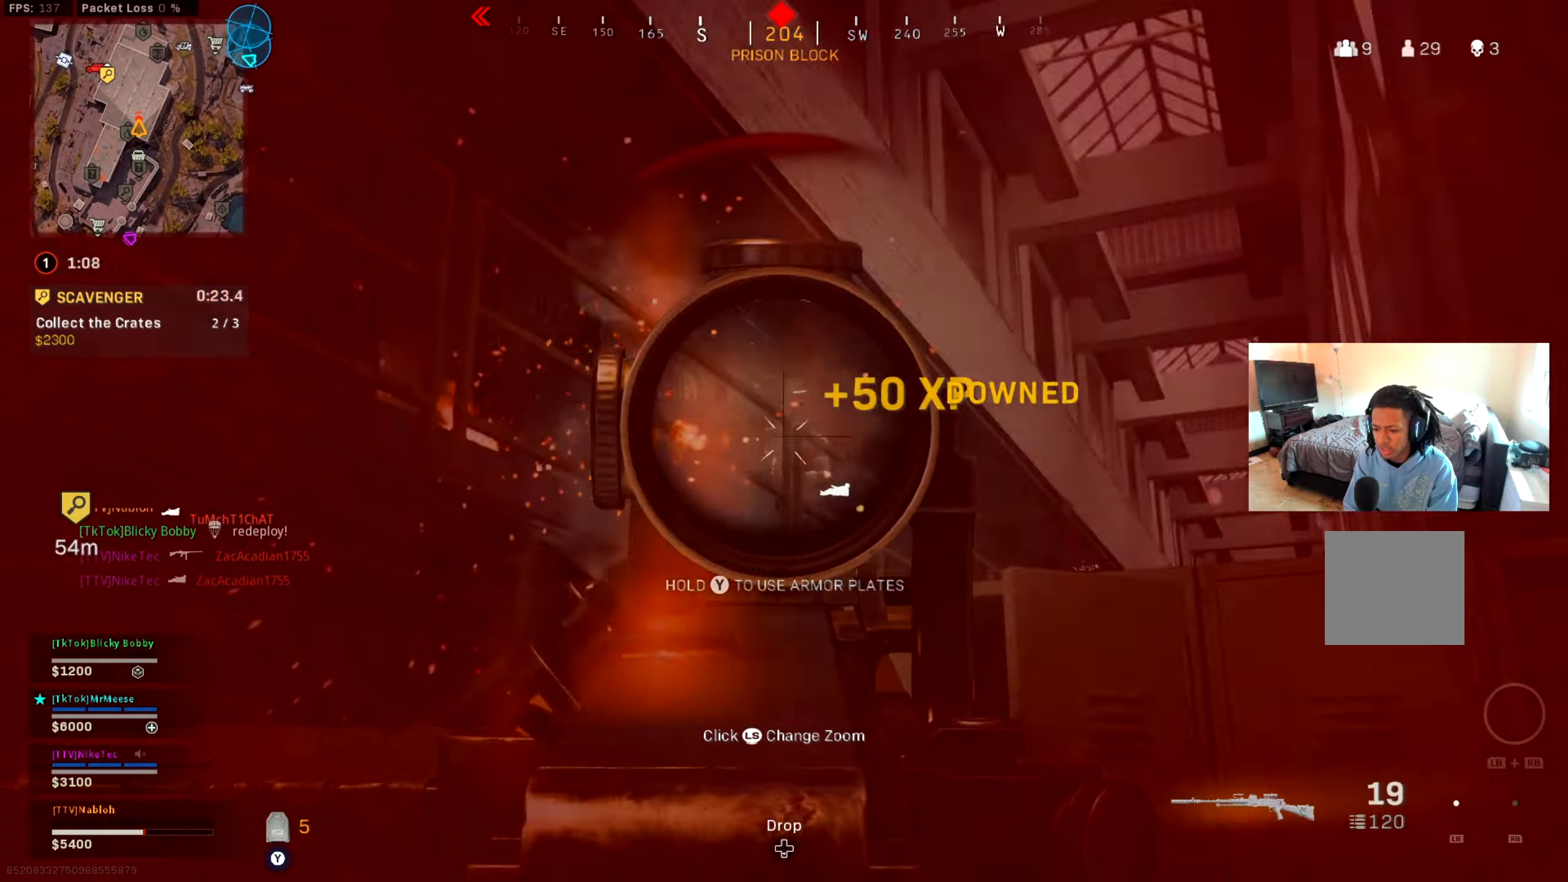
{"buttons": ["A"], "left_stick": "up-right", "right_stick": "center", "events": [[50, "right_stick", "down-right"], [151, "right_stick", "center"], [284, "left_stick", "center"], [301, "L2", "up"], [301, "R2", "up"], [317, "right_stick", "down"], [417, "left_stick", "up-right"], [434, "right_stick", "center"], [501, "A", "down"]]}
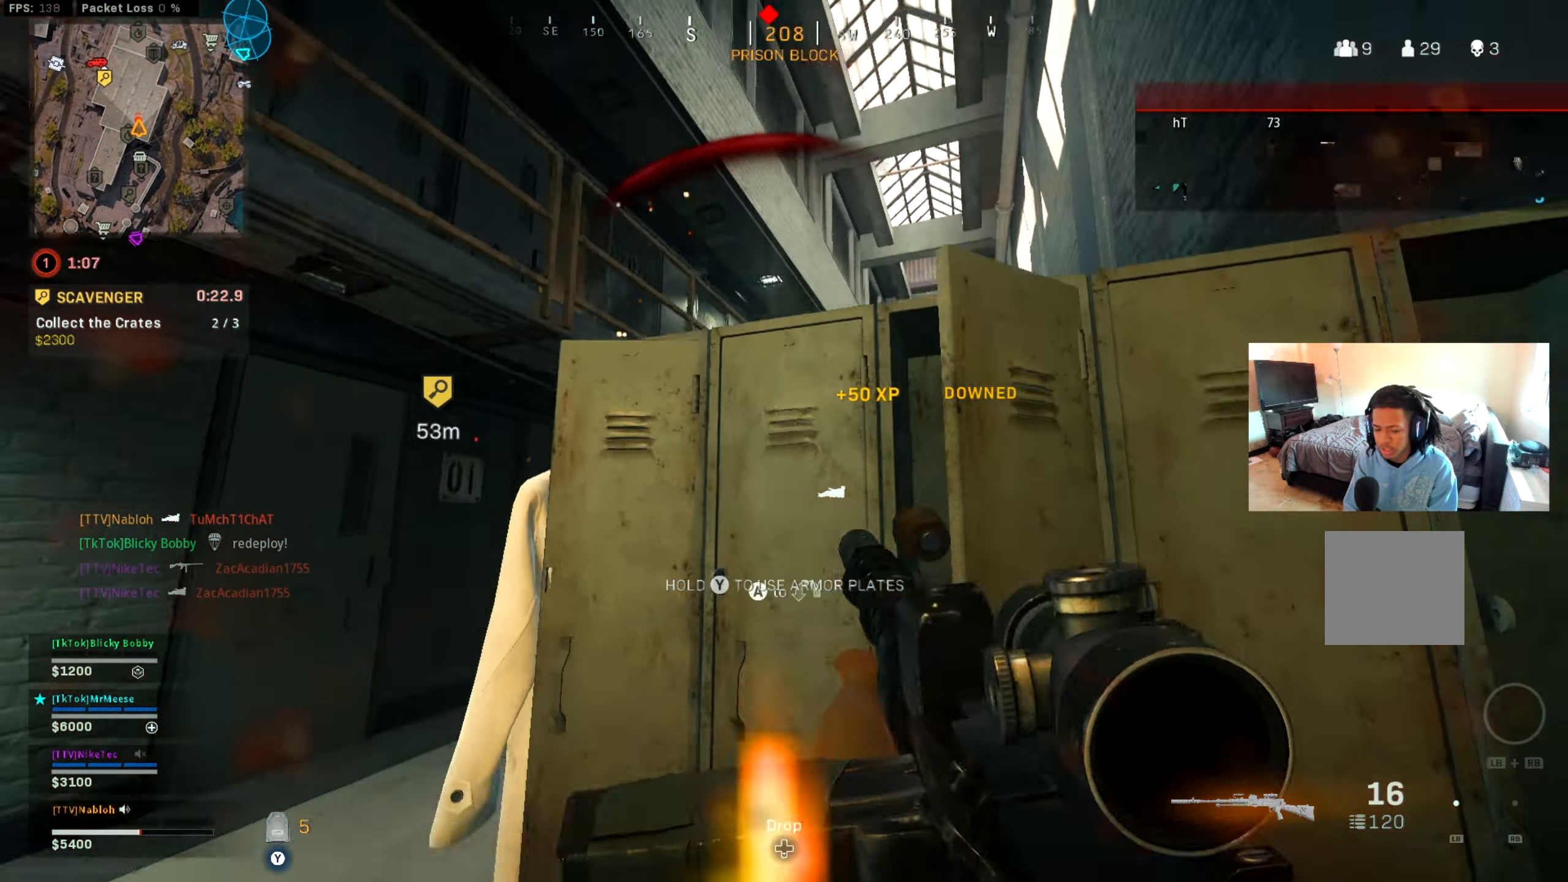
{"buttons": [], "left_stick": "center", "right_stick": "down-left", "events": [[117, "A", "up"], [317, "left_stick", "down-right"], [400, "left_stick", "center"], [450, "right_stick", "down-left"]]}